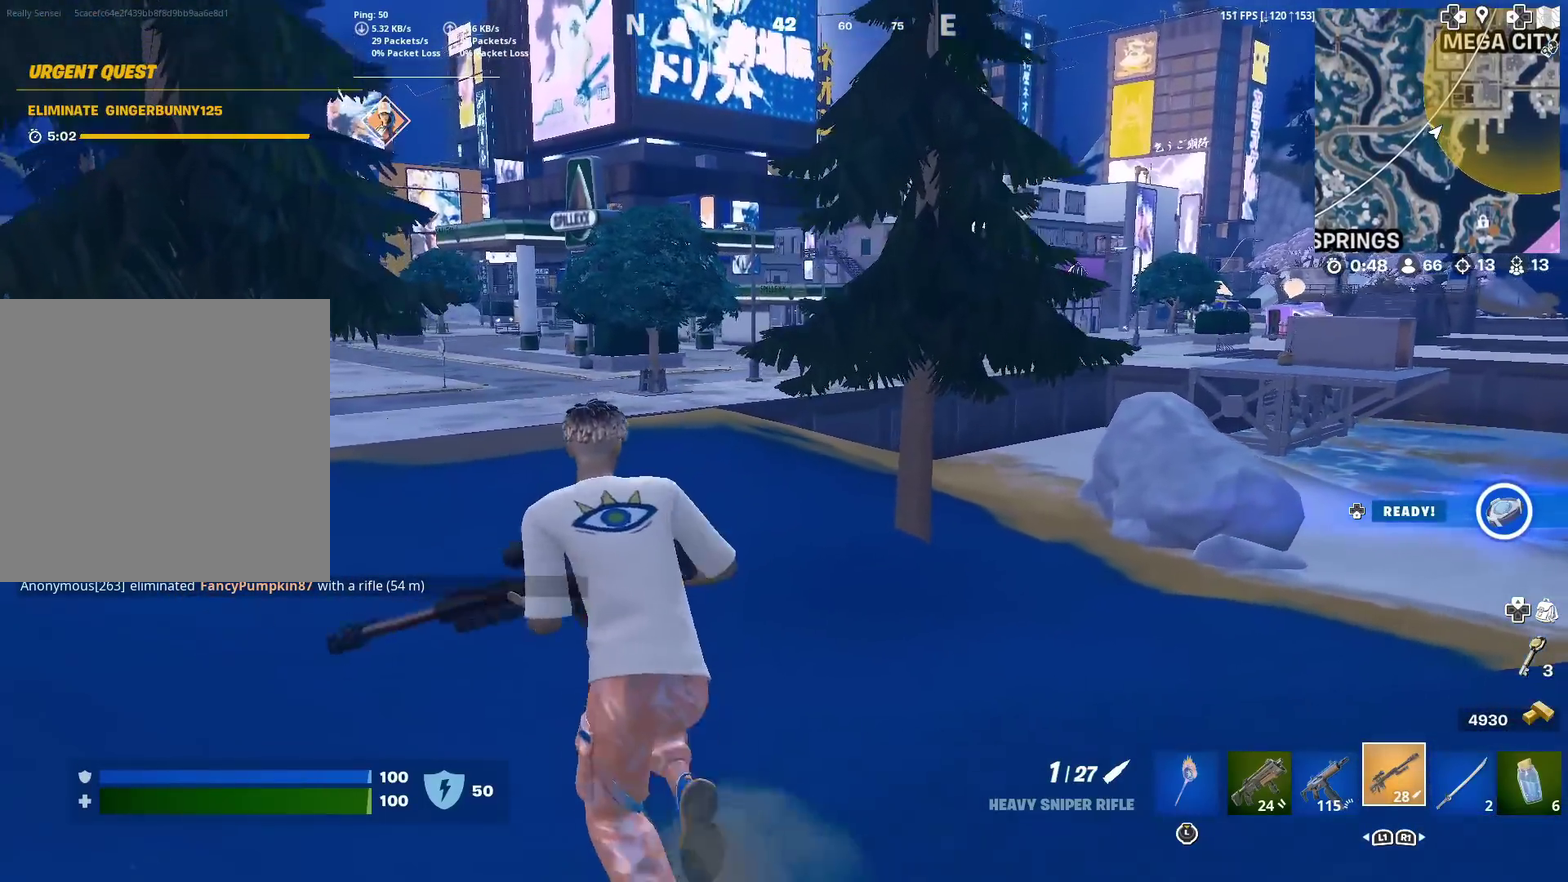
Gameplay with a controller (PlayStation layout); each line is a JSON object with the inputs held at the frame after it (dt_ms = milliseconds from this image to that frame). "events" lists button and stick changes between this image and that frame as [ms after this image, input, new state], when the widget could be followed in between. This document gives stick clicks only as held states, not as events. Not read: L1 L2 R1 TOUCHPAD.
{"dt_ms": 300, "buttons": [], "left_stick": "up-left", "right_stick": "center", "events": []}
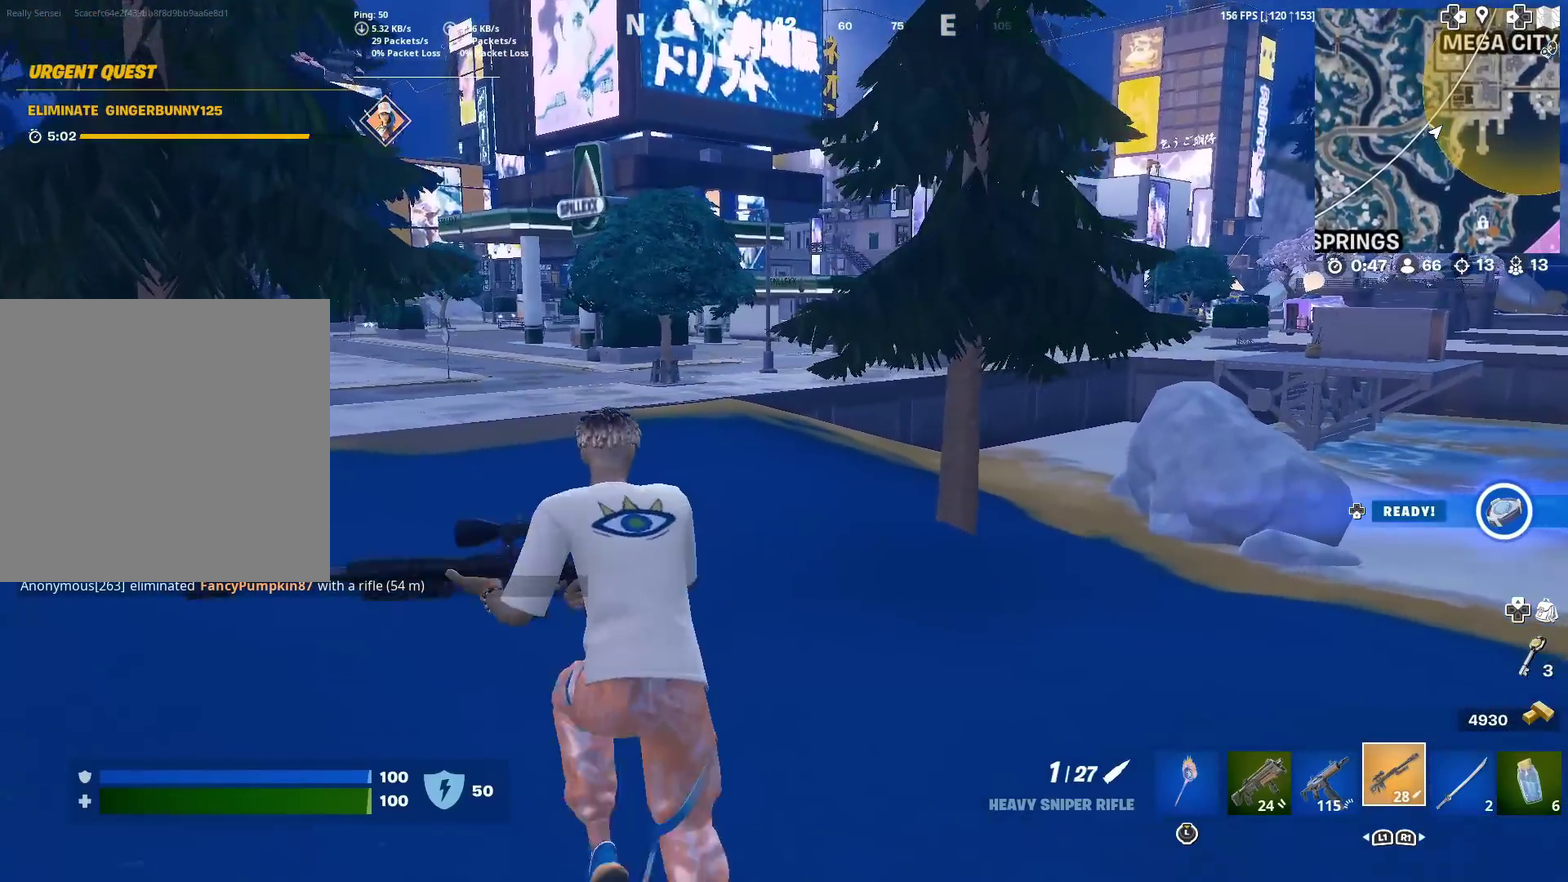
{"dt_ms": 601, "buttons": [], "left_stick": "up", "right_stick": "left", "events": [[184, "left_stick", "up"], [501, "right_stick", "left"]]}
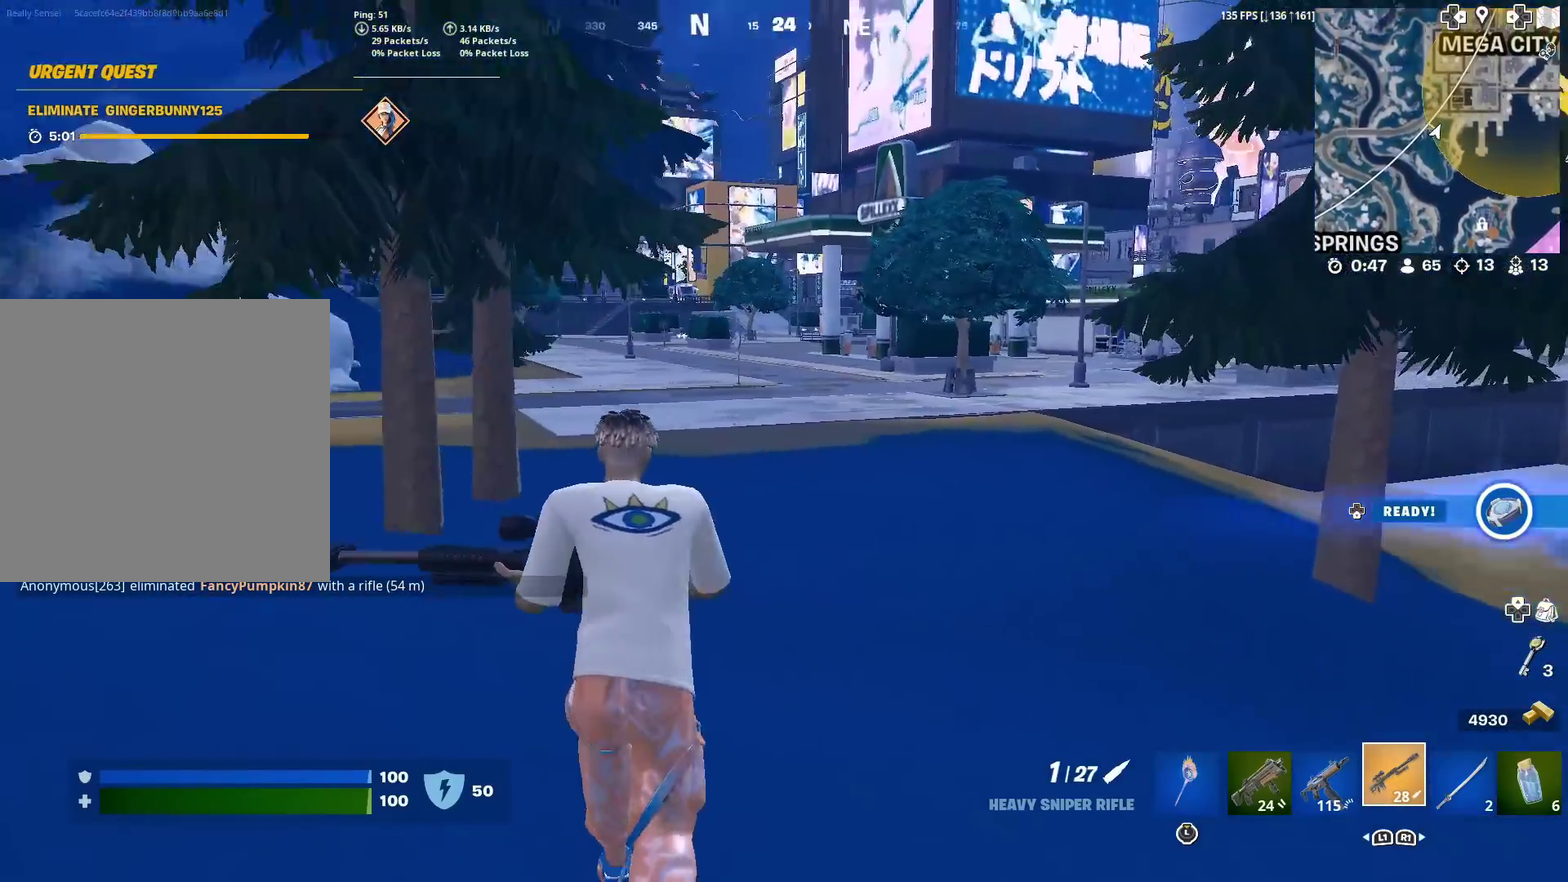
{"dt_ms": 400, "buttons": [], "left_stick": "up", "right_stick": "center", "events": [[50, "right_stick", "center"]]}
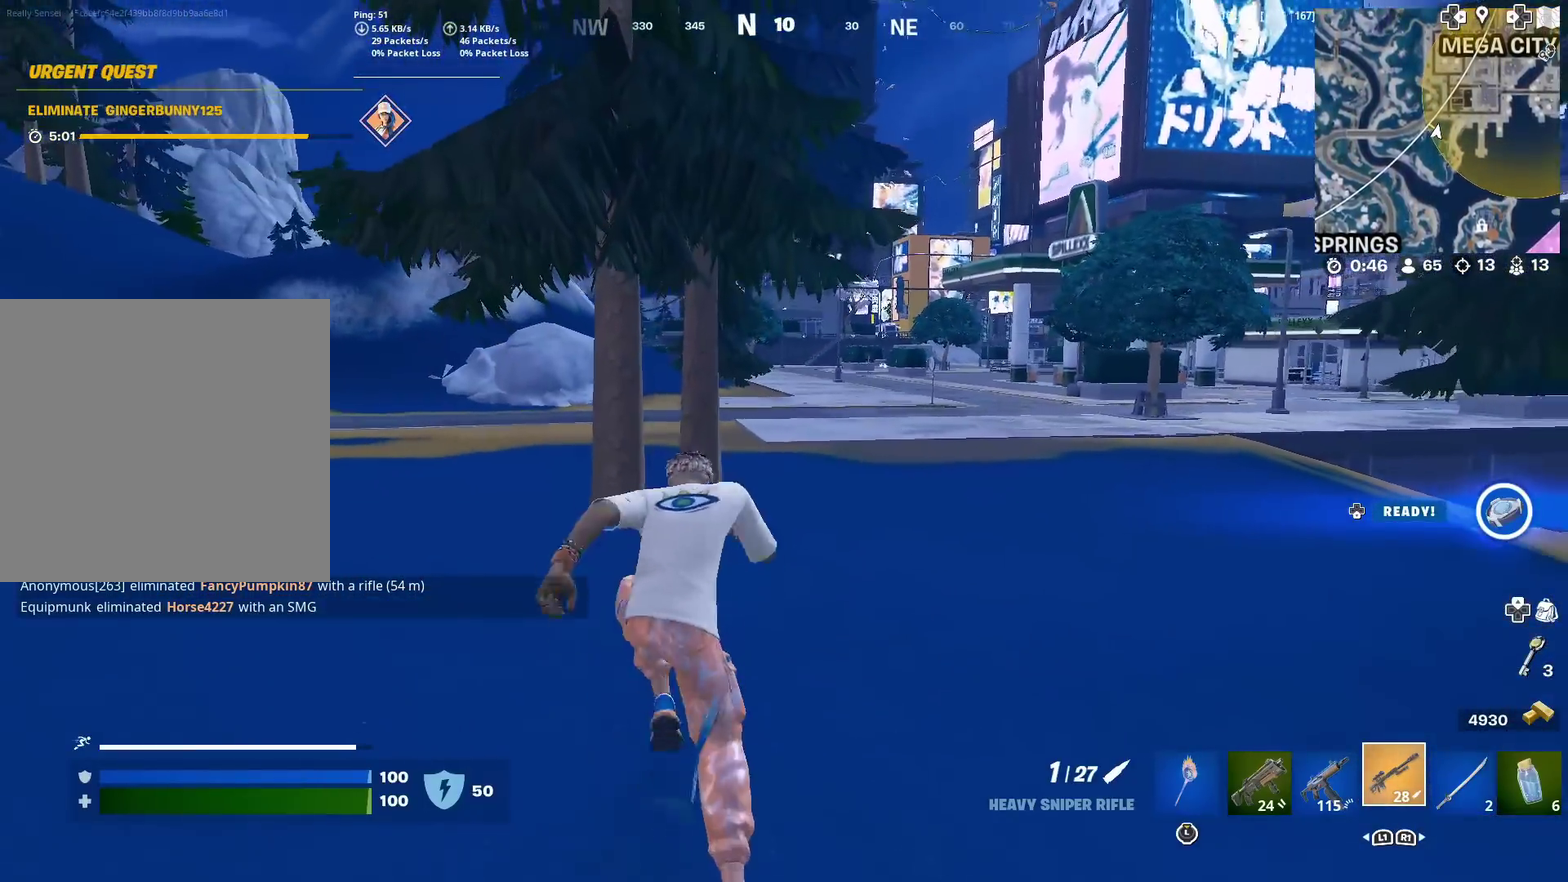
{"dt_ms": 501, "buttons": [], "left_stick": "up-left", "right_stick": "left", "events": [[367, "left_stick", "up-left"], [434, "right_stick", "left"]]}
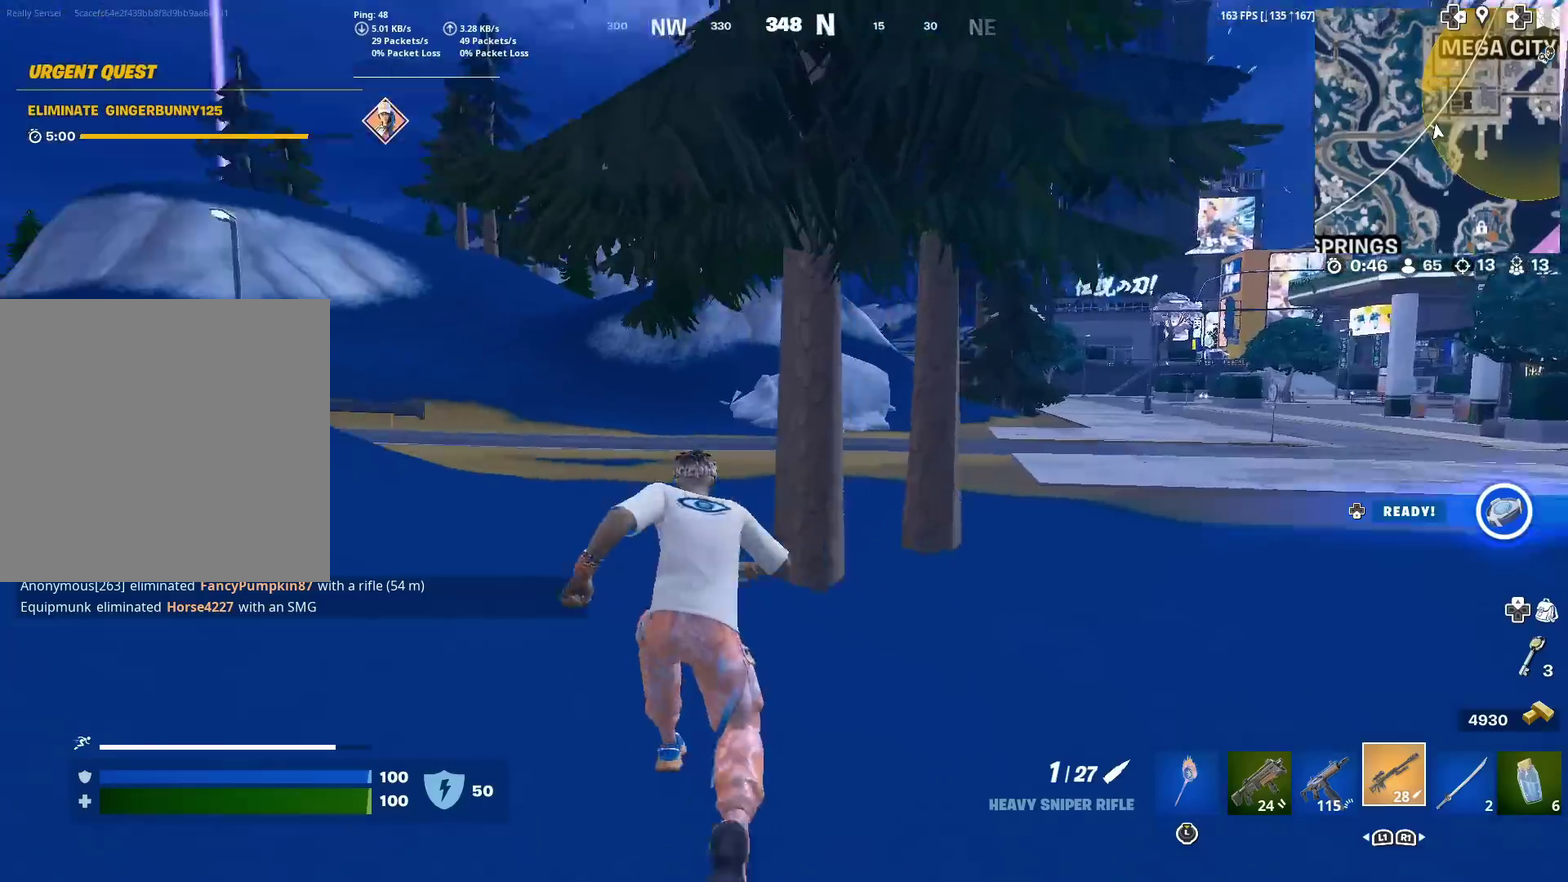
{"dt_ms": 300, "buttons": [], "left_stick": "up-left", "right_stick": "center", "events": [[16, "right_stick", "center"]]}
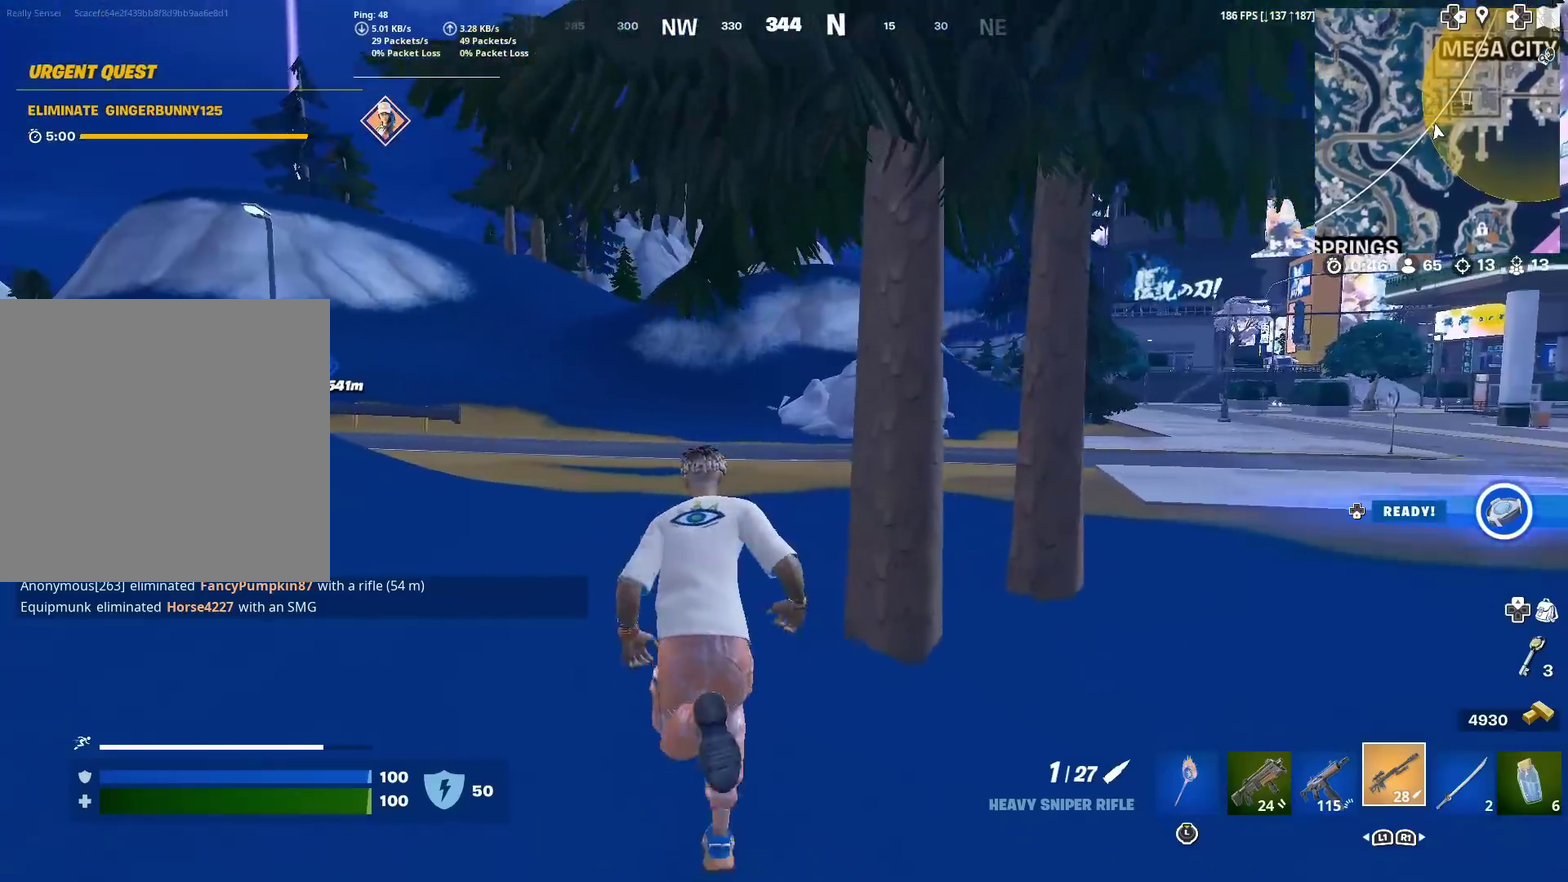
{"dt_ms": 901, "buttons": [], "left_stick": "up", "right_stick": "center", "events": [[384, "left_stick", "up"]]}
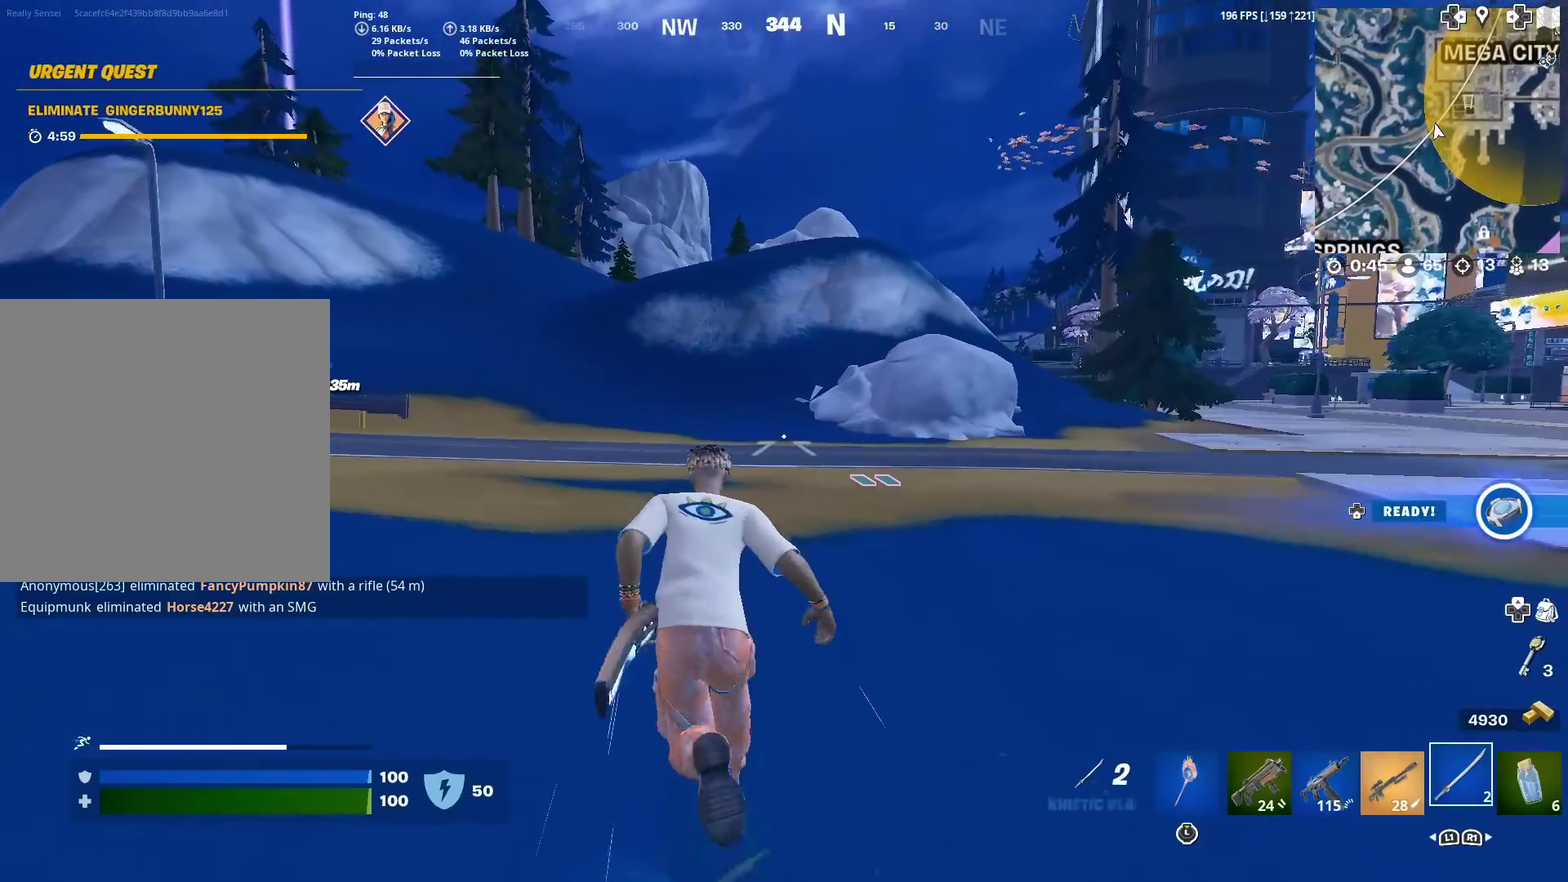
{"dt_ms": 300, "buttons": [], "left_stick": "up", "right_stick": "center", "events": []}
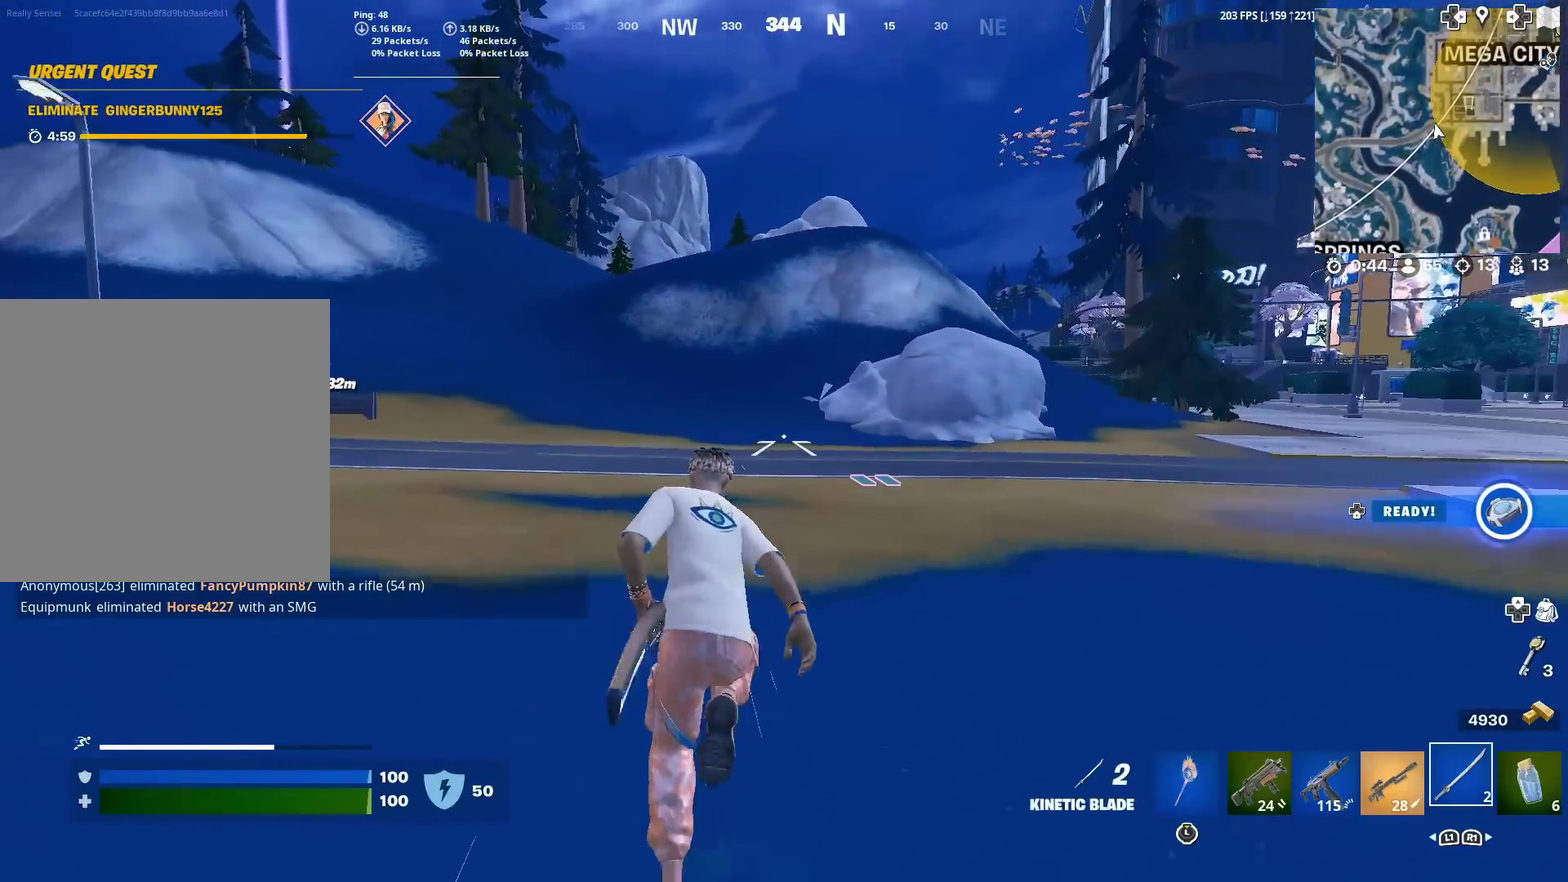
{"dt_ms": 601, "buttons": [], "left_stick": "up", "right_stick": "center", "events": [[117, "CROSS", "down"], [234, "CROSS", "up"]]}
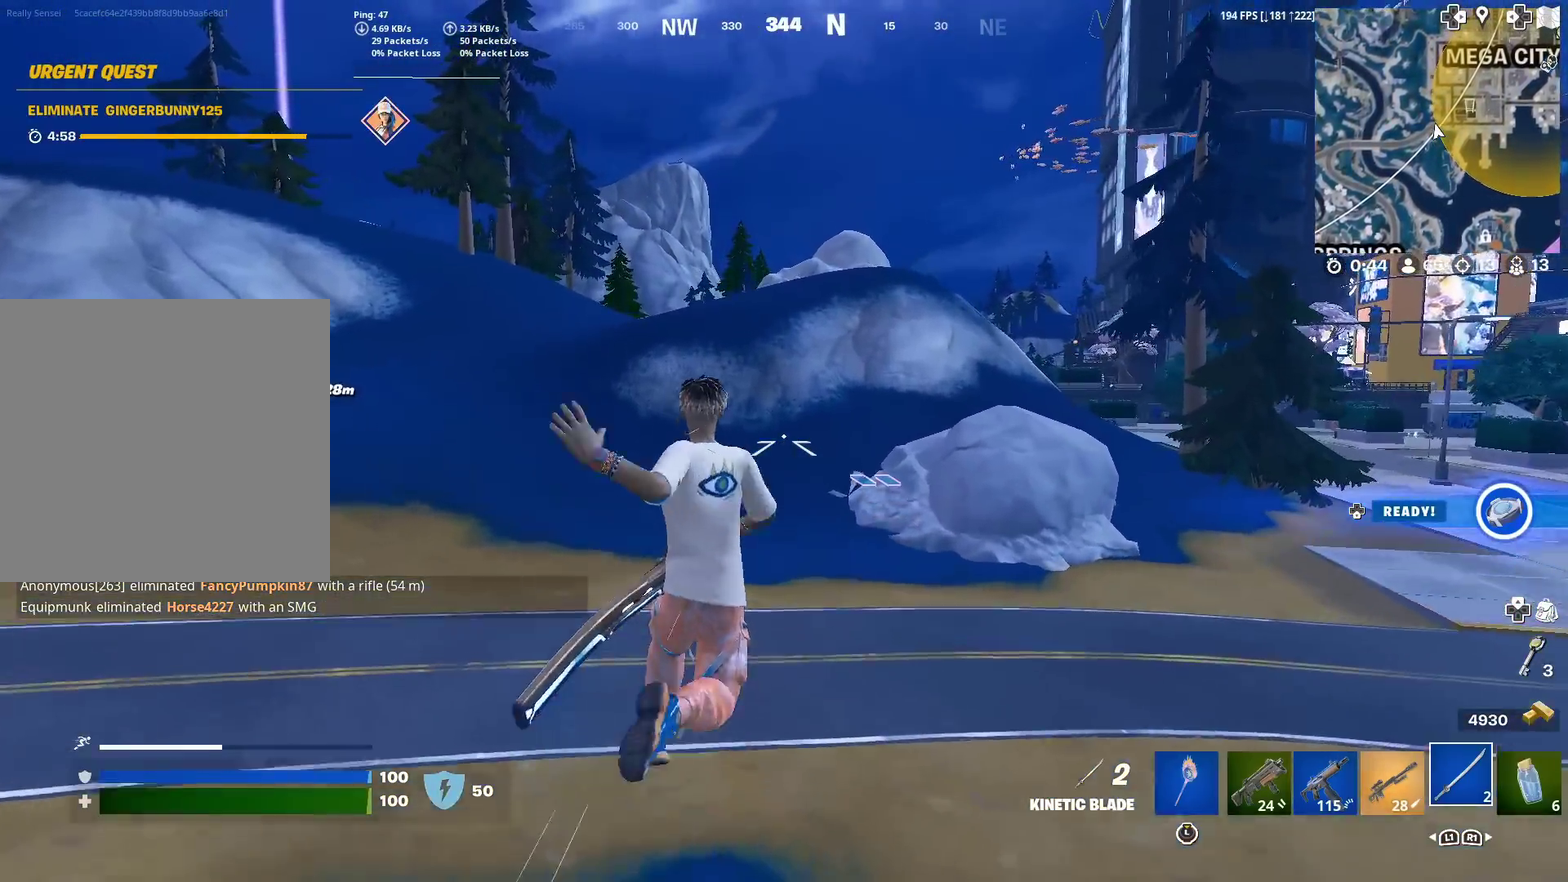
{"dt_ms": 400, "buttons": [], "left_stick": "up", "right_stick": "up-left", "events": [[250, "right_stick", "up-left"]]}
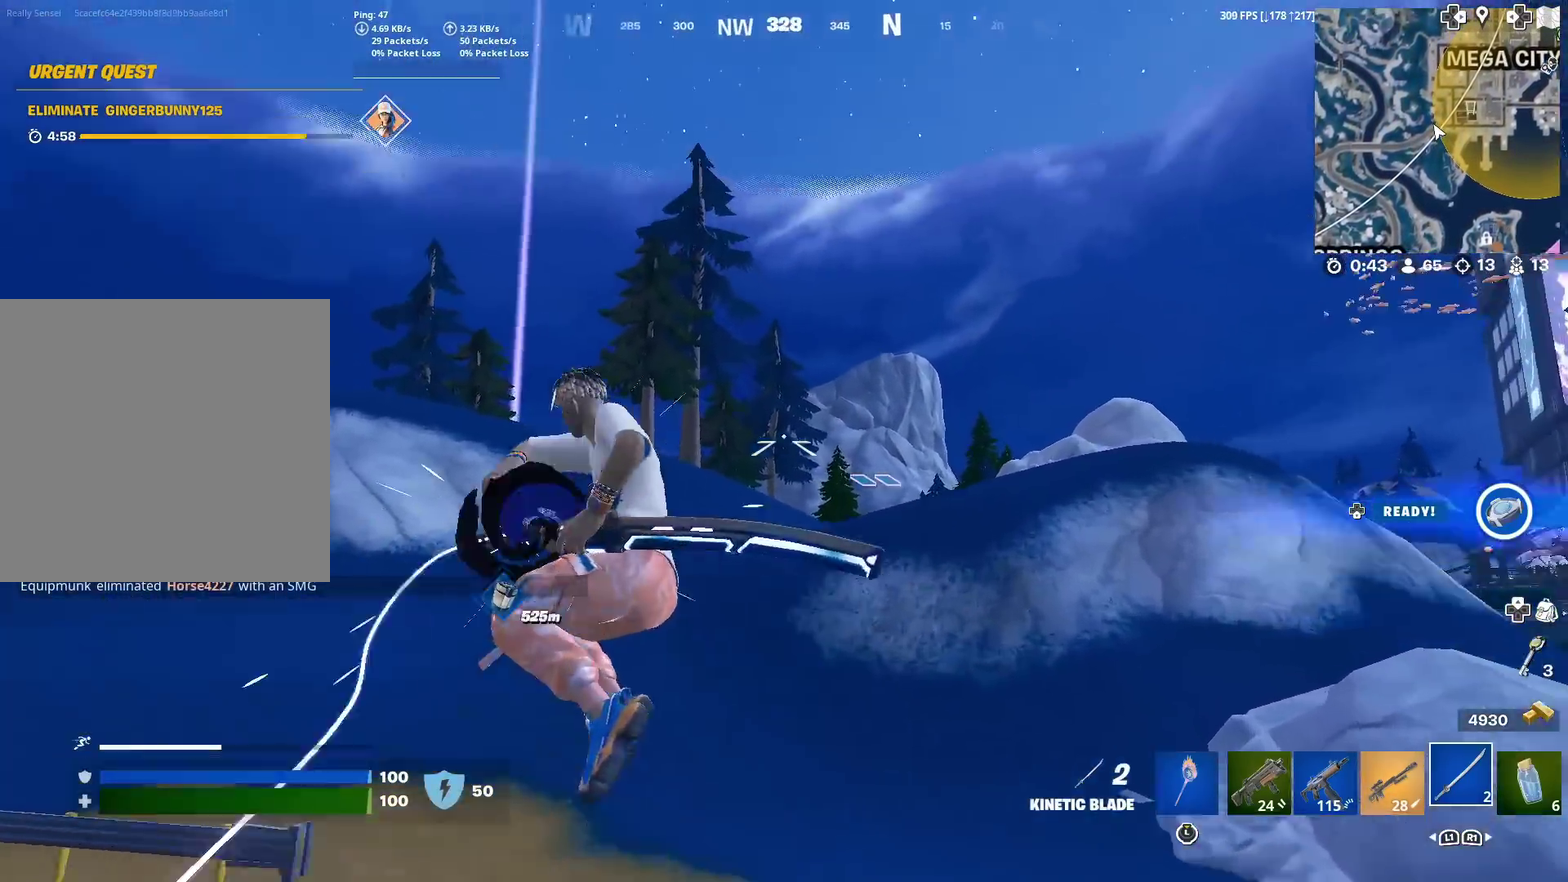
{"dt_ms": 501, "buttons": [], "left_stick": "up", "right_stick": "up-left", "events": []}
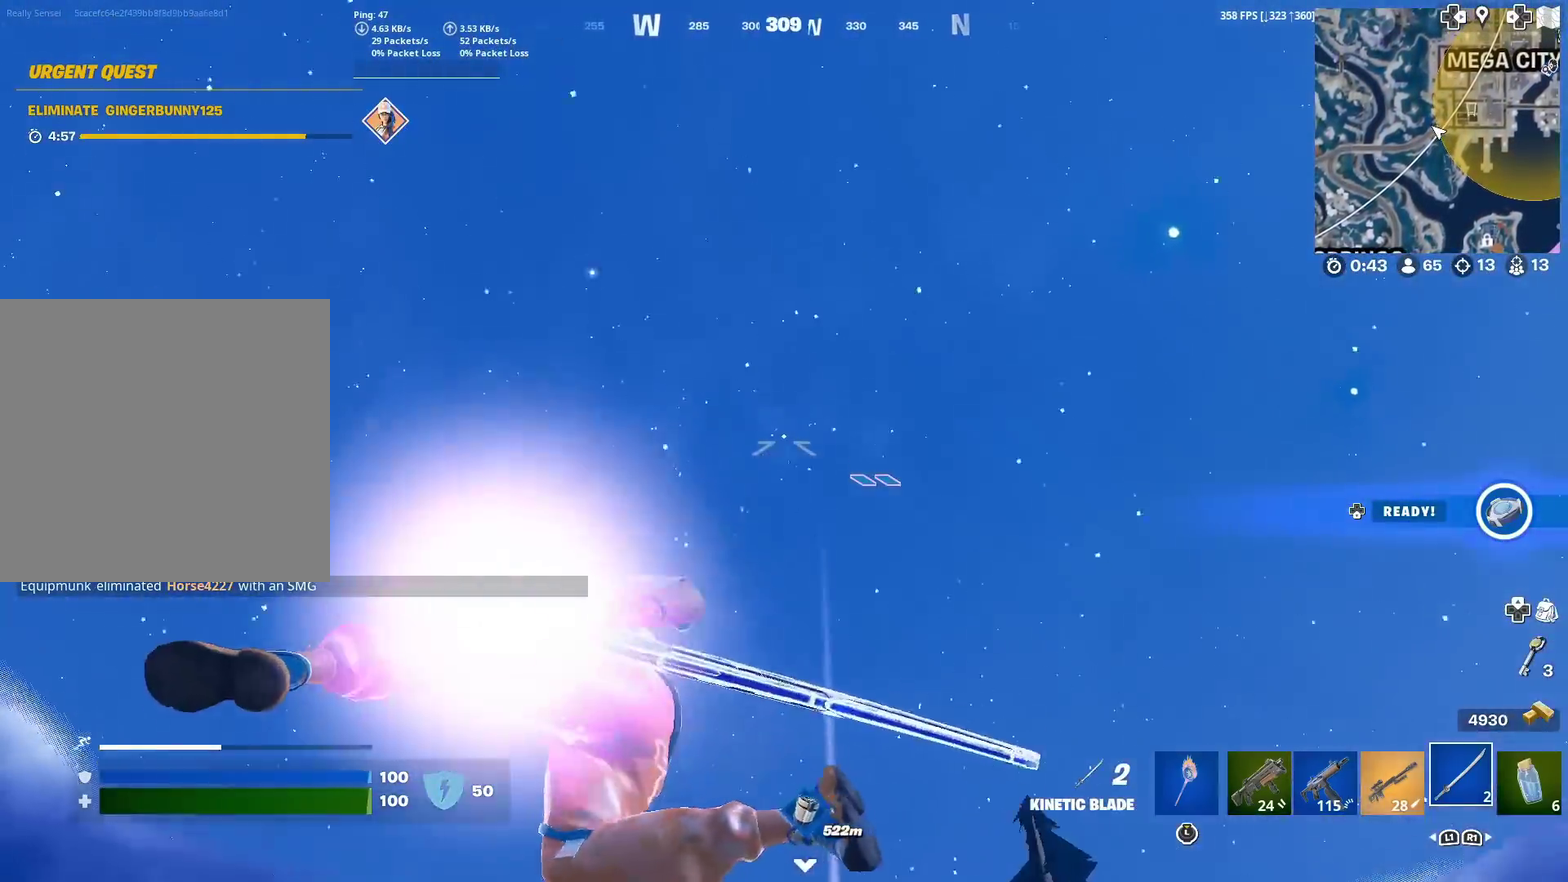
{"dt_ms": 500, "buttons": [], "left_stick": "up", "right_stick": "down", "events": [[33, "right_stick", "center"], [200, "right_stick", "down"]]}
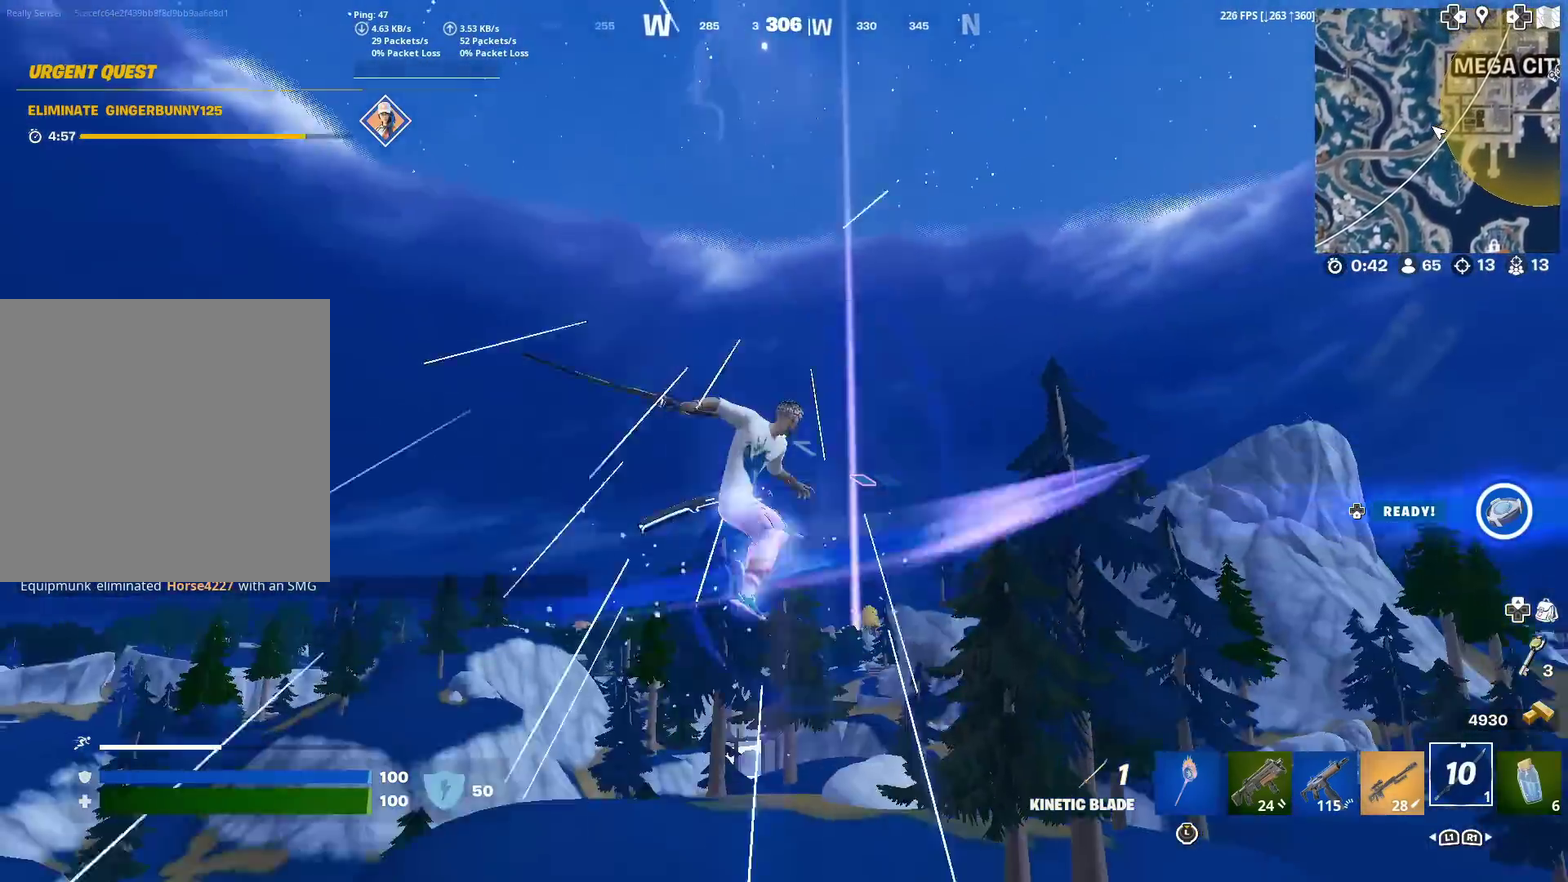
{"dt_ms": 601, "buttons": [], "left_stick": "up", "right_stick": "center", "events": [[17, "right_stick", "center"]]}
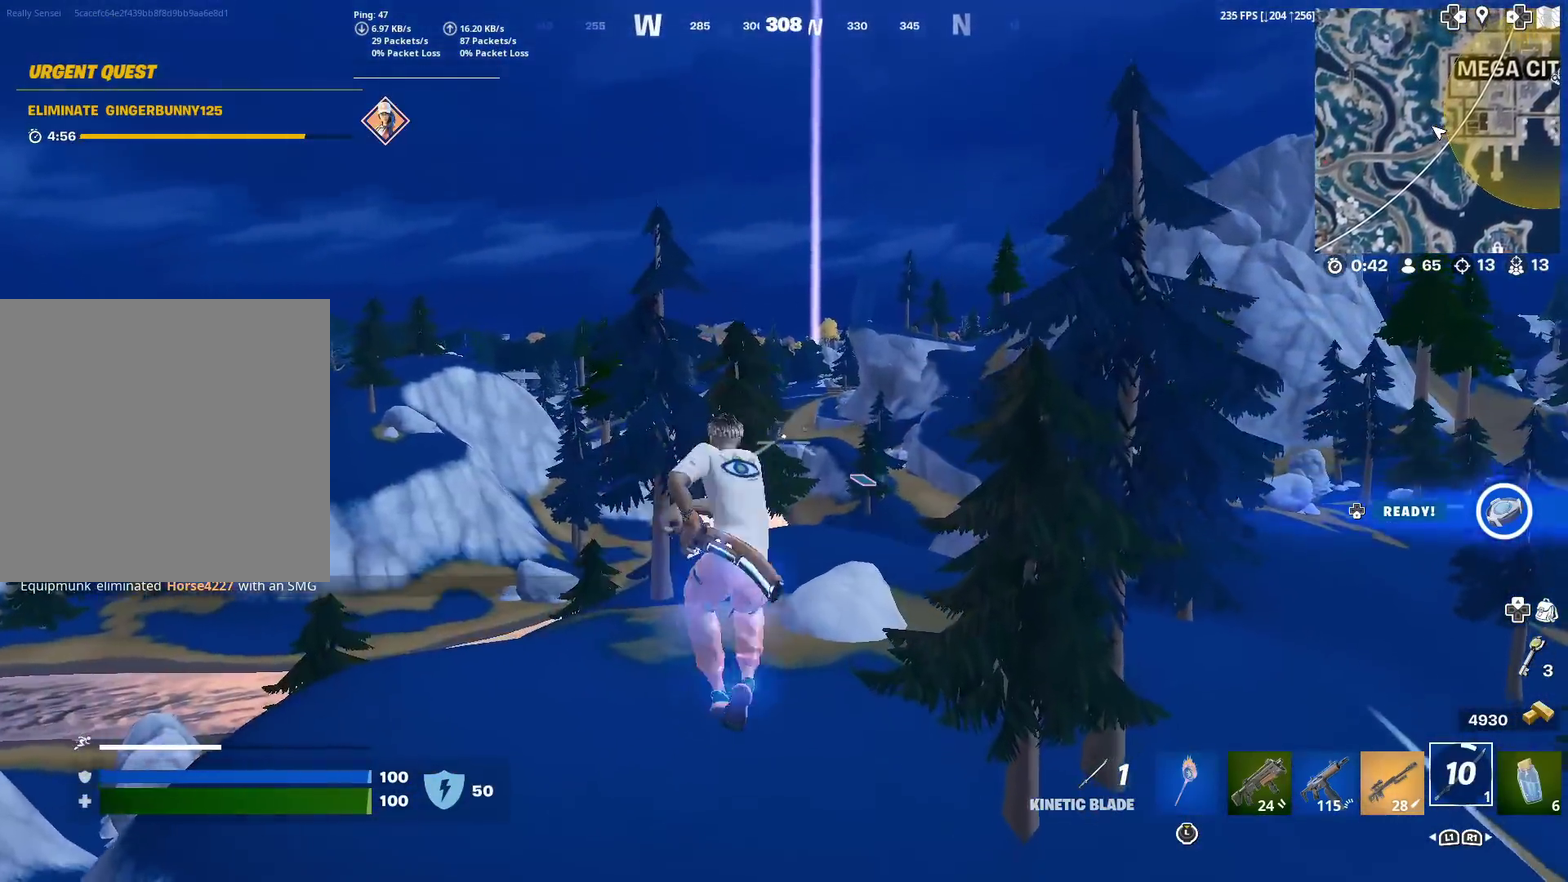
{"dt_ms": 400, "buttons": [], "left_stick": "up", "right_stick": "center", "events": []}
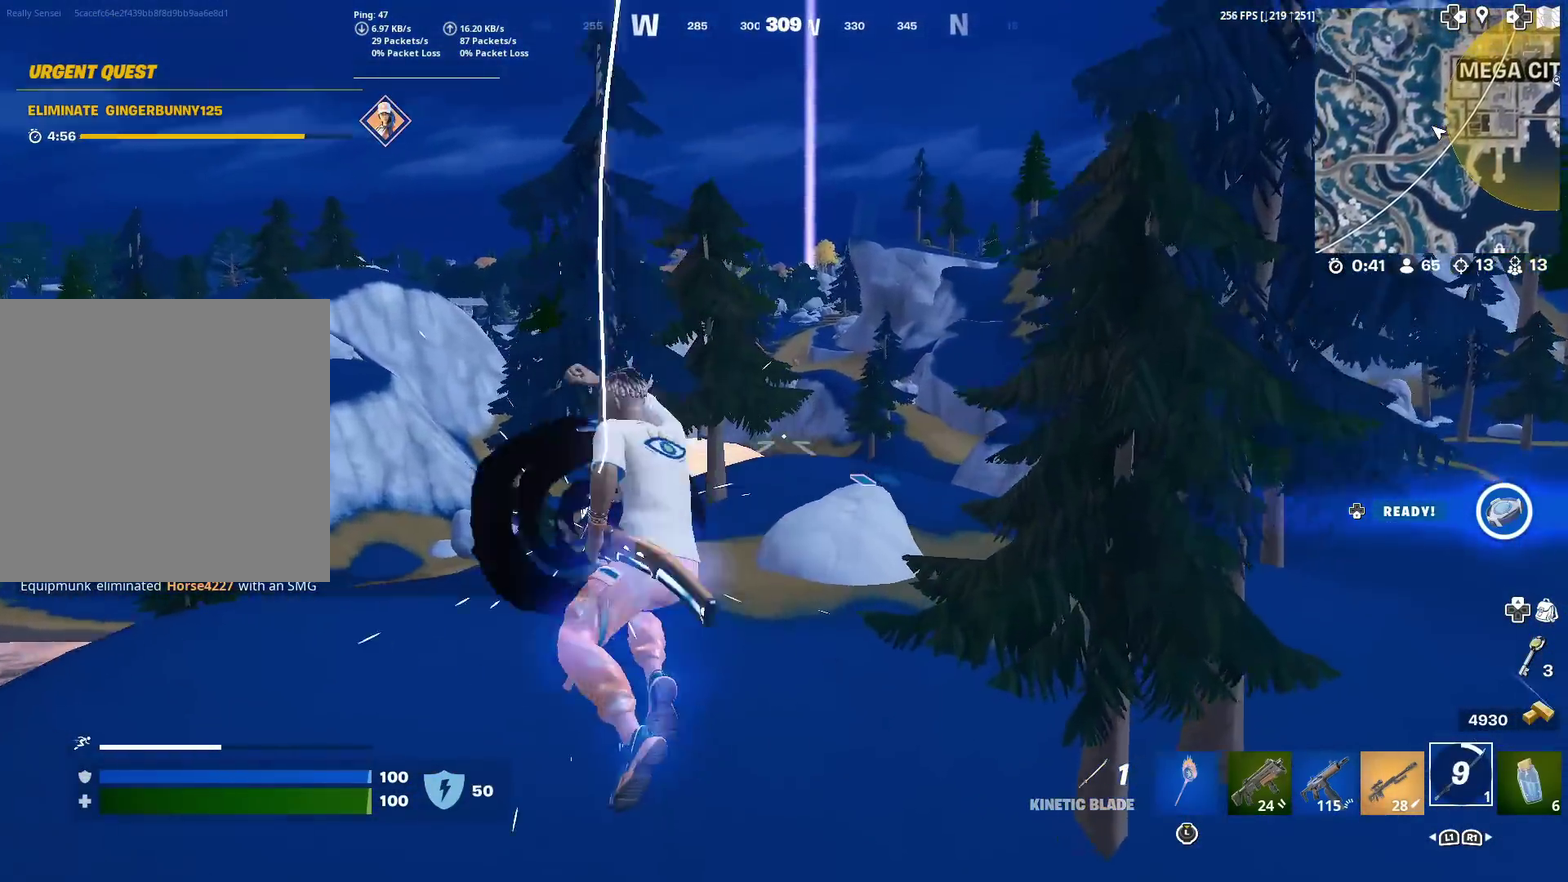
{"dt_ms": 501, "buttons": [], "left_stick": "up", "right_stick": "up-right", "events": [[367, "right_stick", "up"], [484, "right_stick", "up-right"]]}
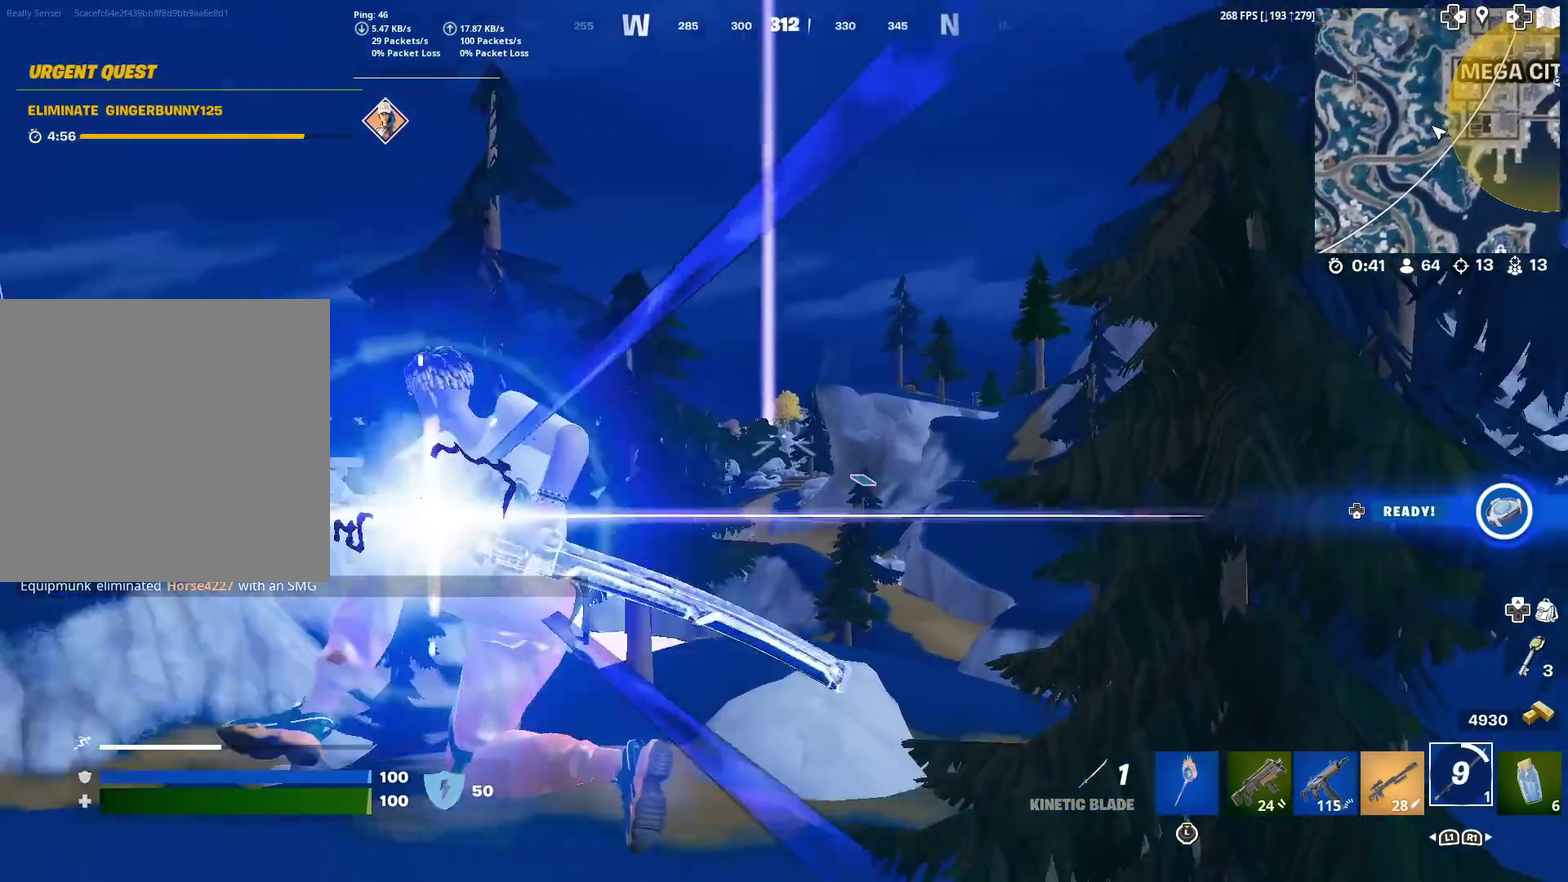
{"dt_ms": 500, "buttons": [], "left_stick": "up", "right_stick": "down", "events": [[200, "right_stick", "center"], [483, "right_stick", "down"]]}
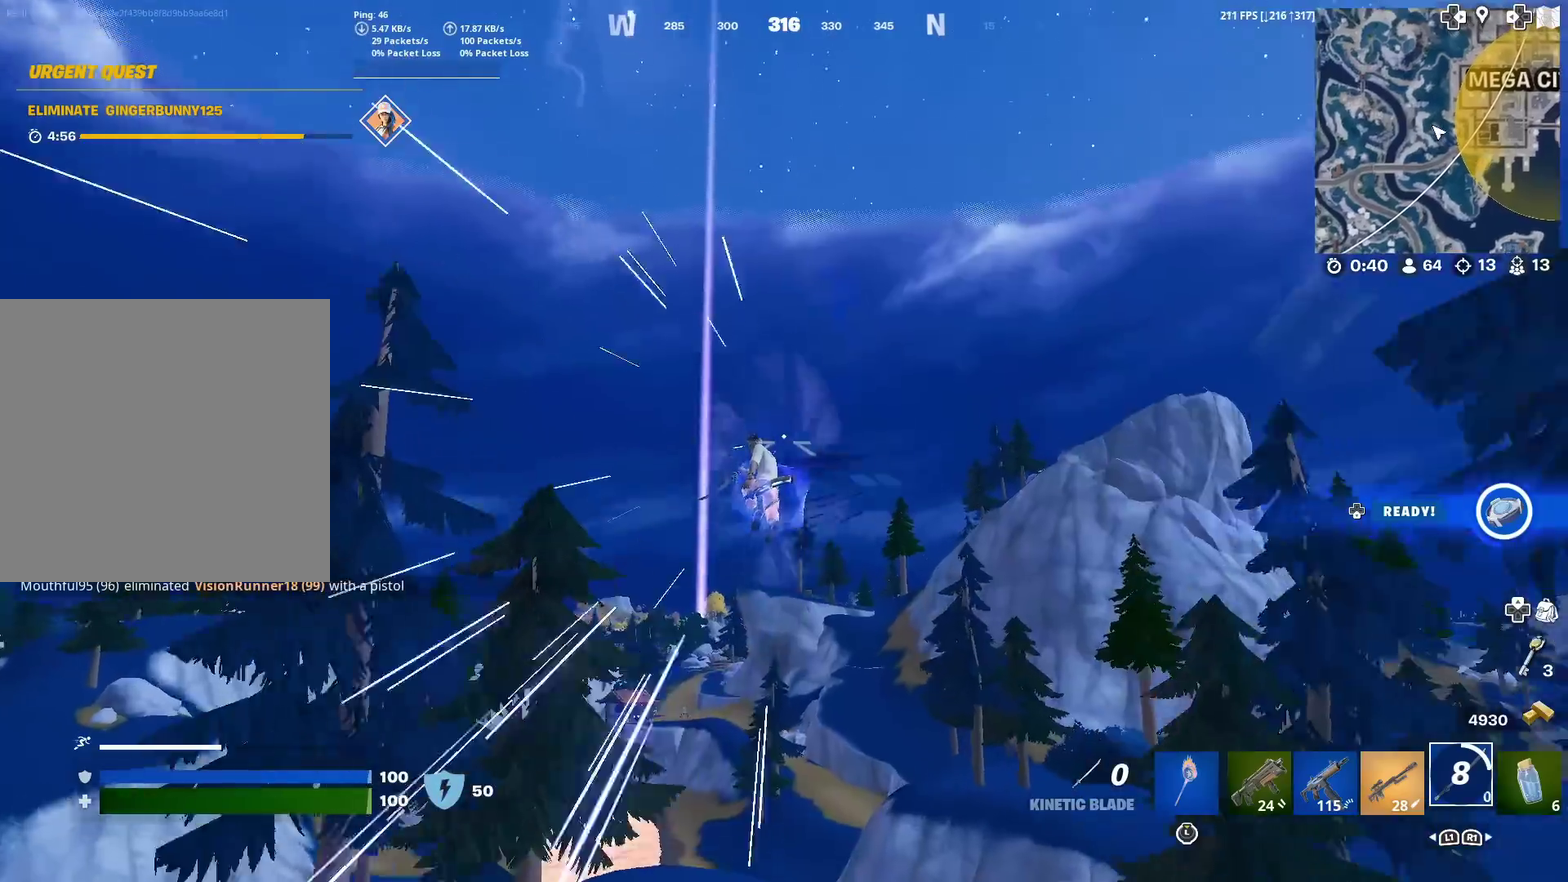
{"dt_ms": 401, "buttons": [], "left_stick": "up", "right_stick": "center", "events": [[284, "right_stick", "center"]]}
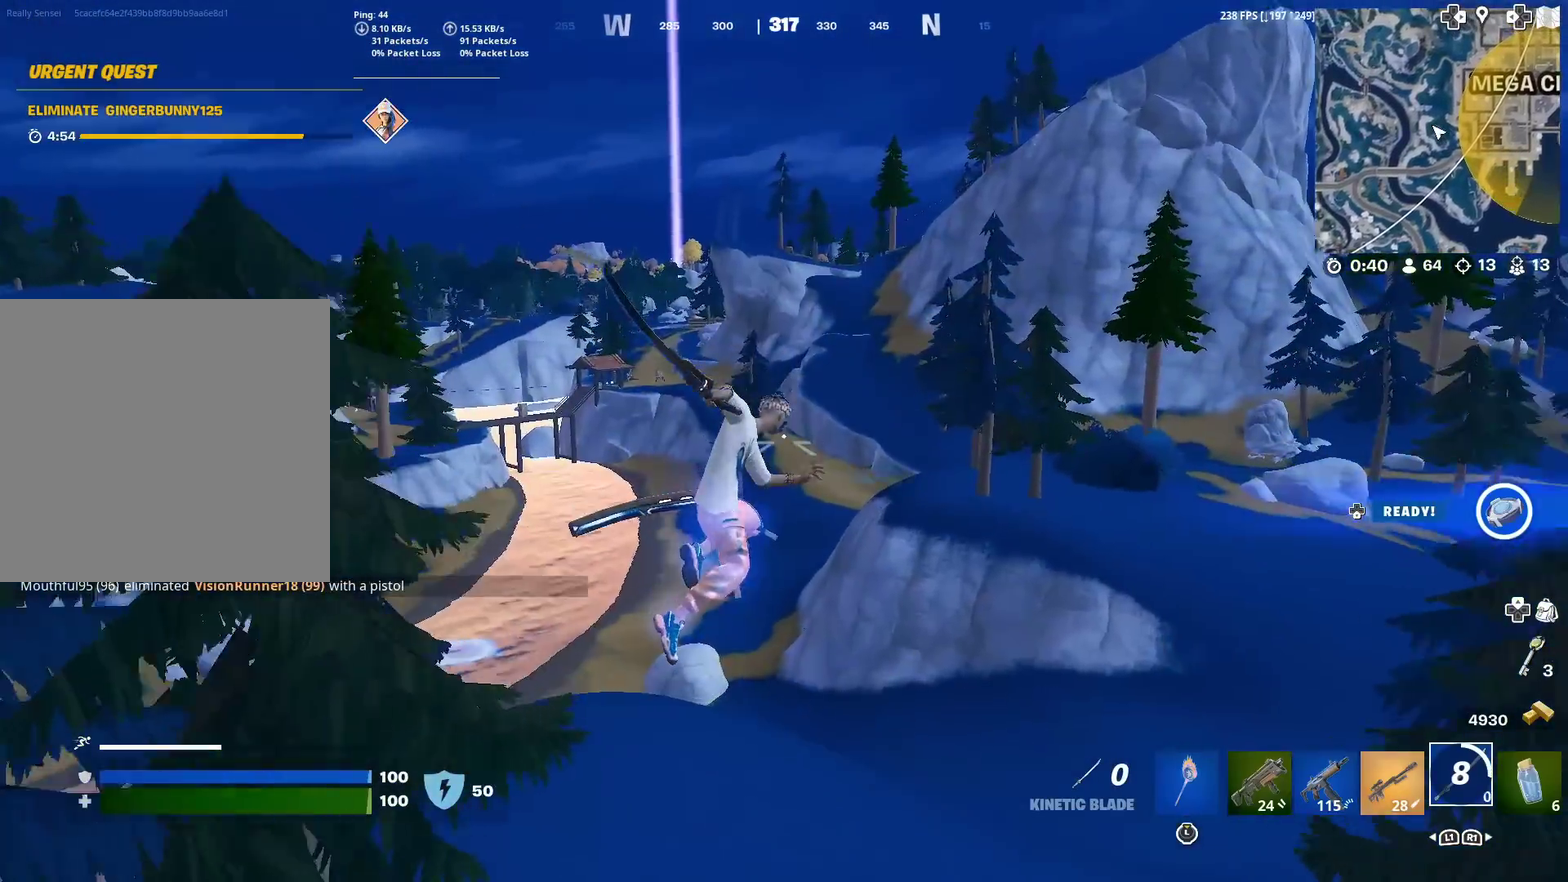
{"dt_ms": 600, "buttons": [], "left_stick": "up-right", "right_stick": "center"}
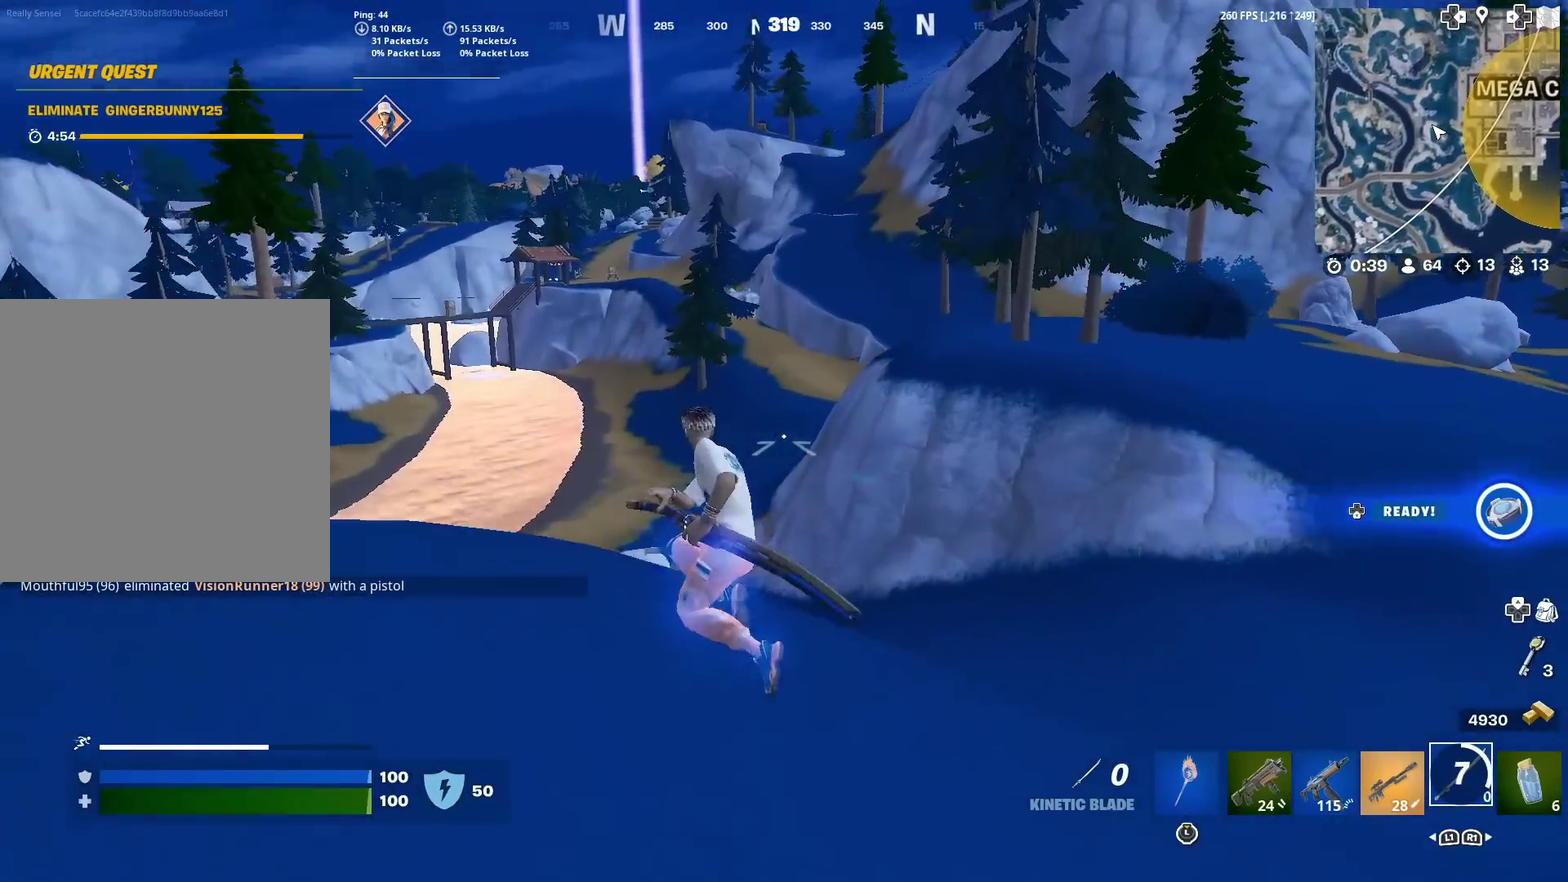
{"dt_ms": 300, "buttons": [], "left_stick": "up-right", "right_stick": "center", "events": []}
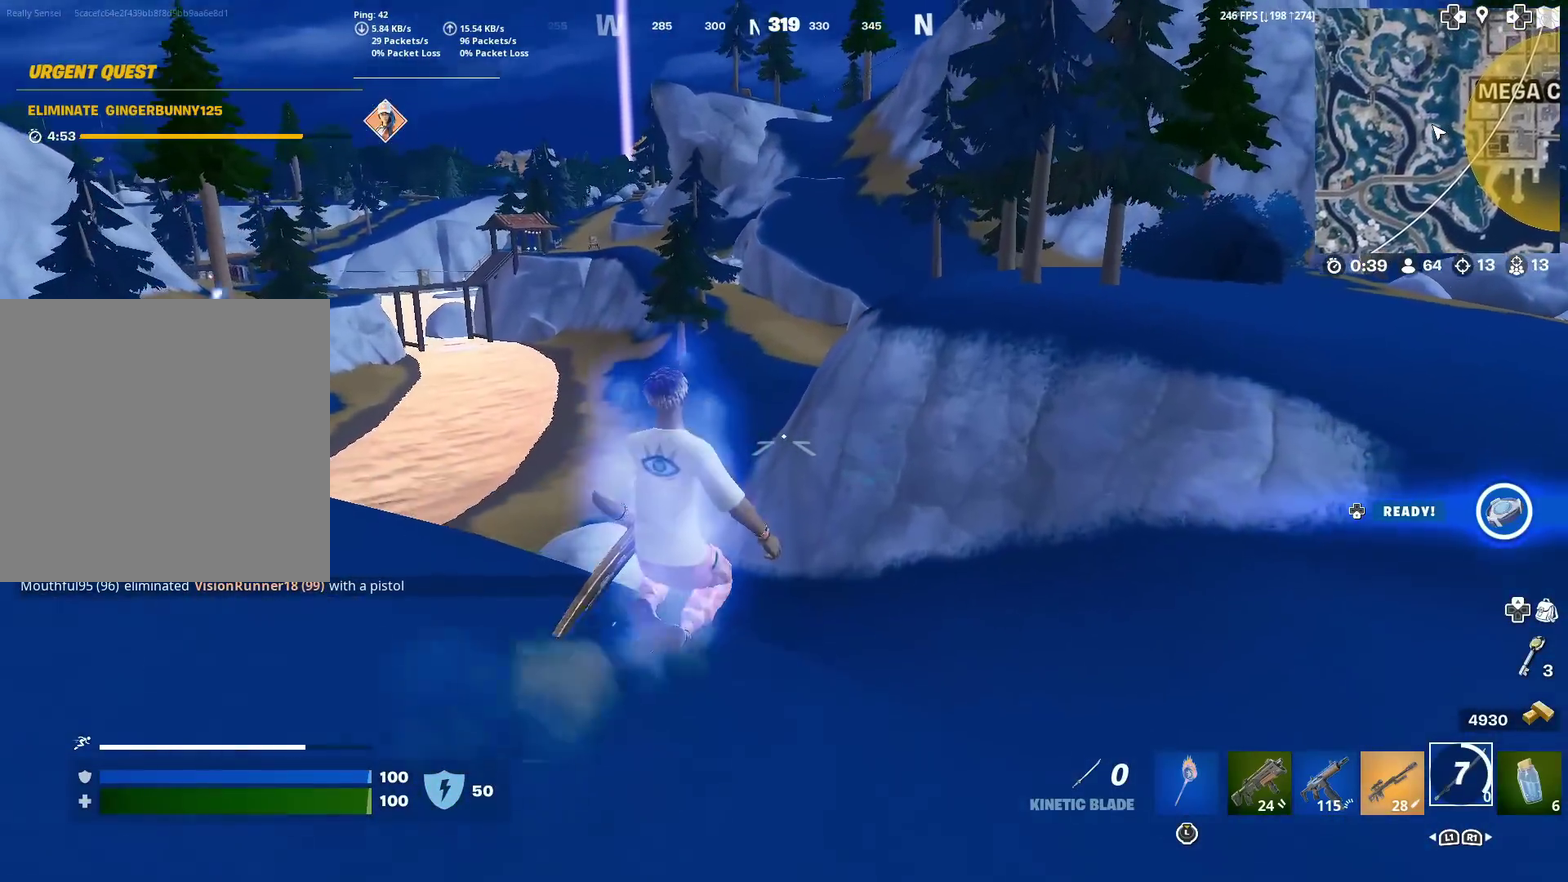
{"dt_ms": 901, "buttons": [], "left_stick": "up-right", "right_stick": "right"}
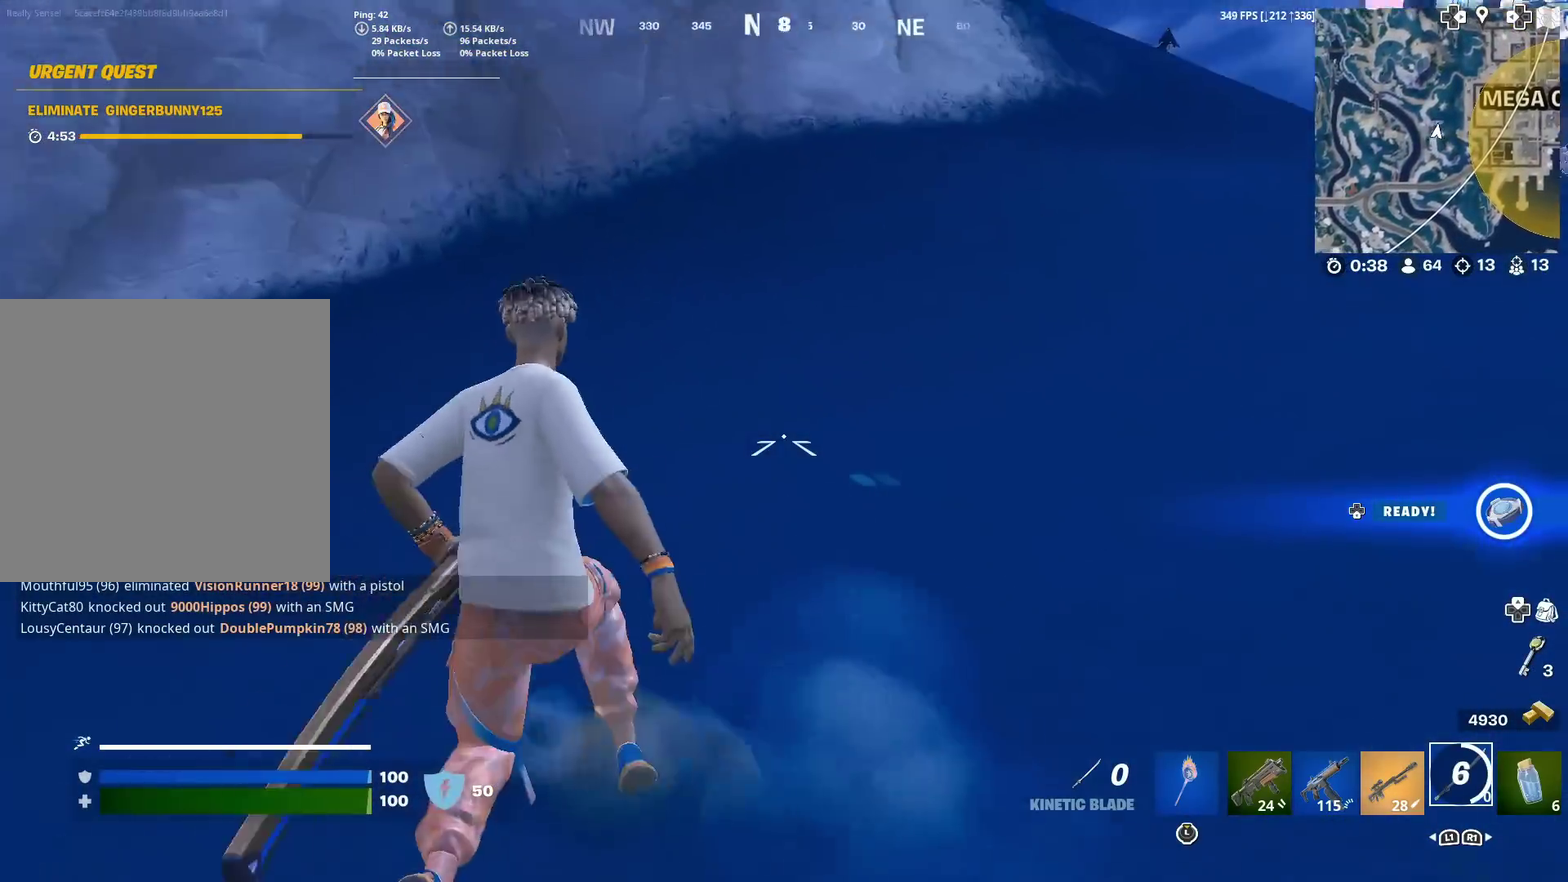
{"dt_ms": 301, "buttons": [], "left_stick": "up-right", "right_stick": "center", "events": [[17, "right_stick", "center"]]}
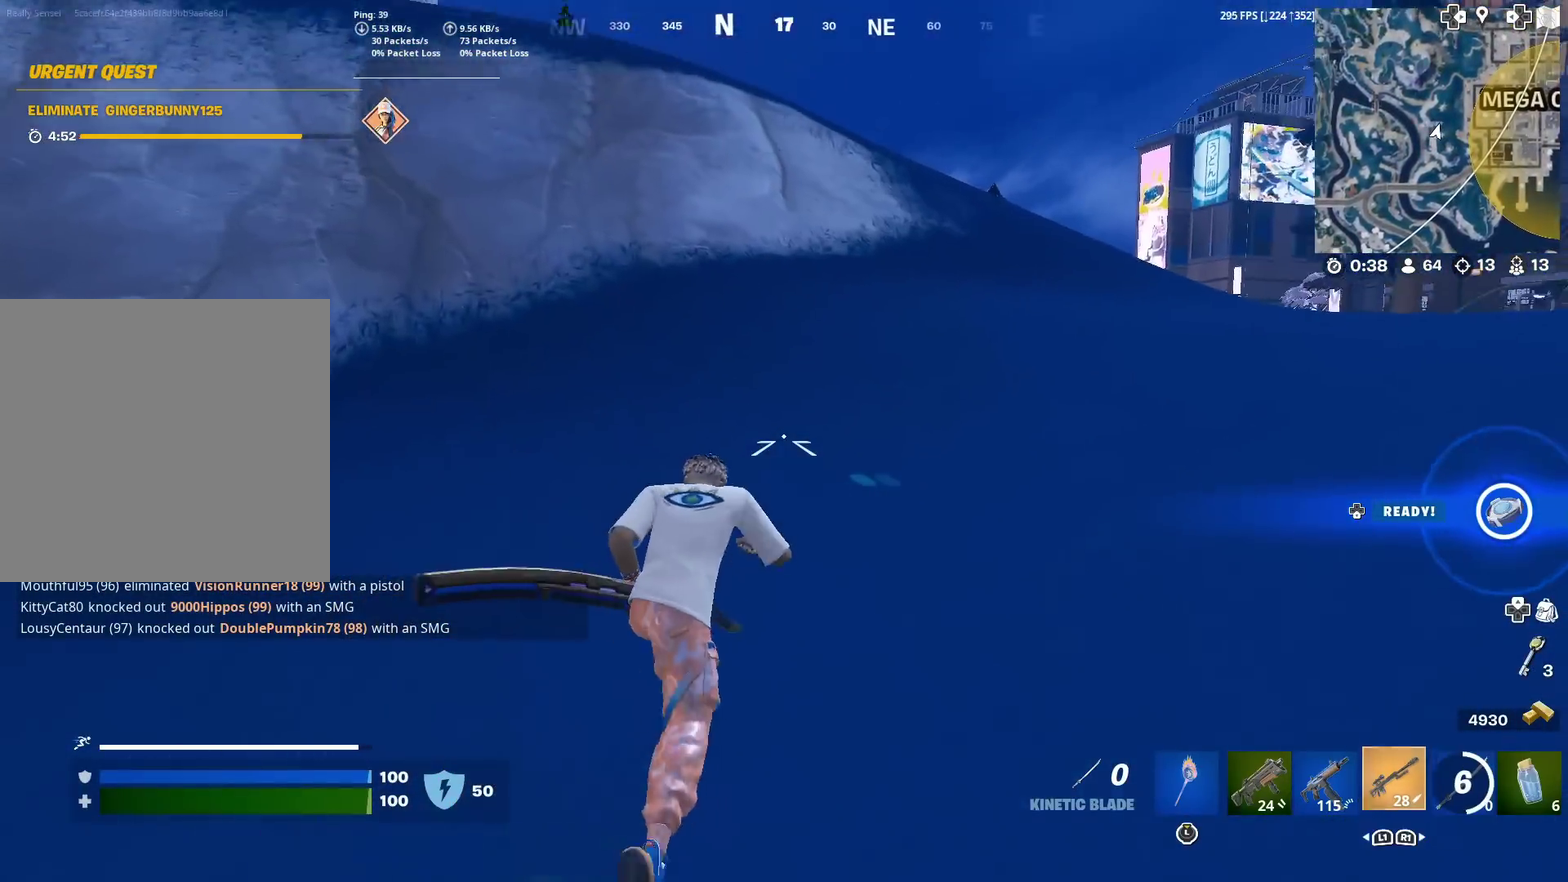
{"dt_ms": 700, "buttons": [], "left_stick": "up", "right_stick": "center", "events": [[534, "left_stick", "up"]]}
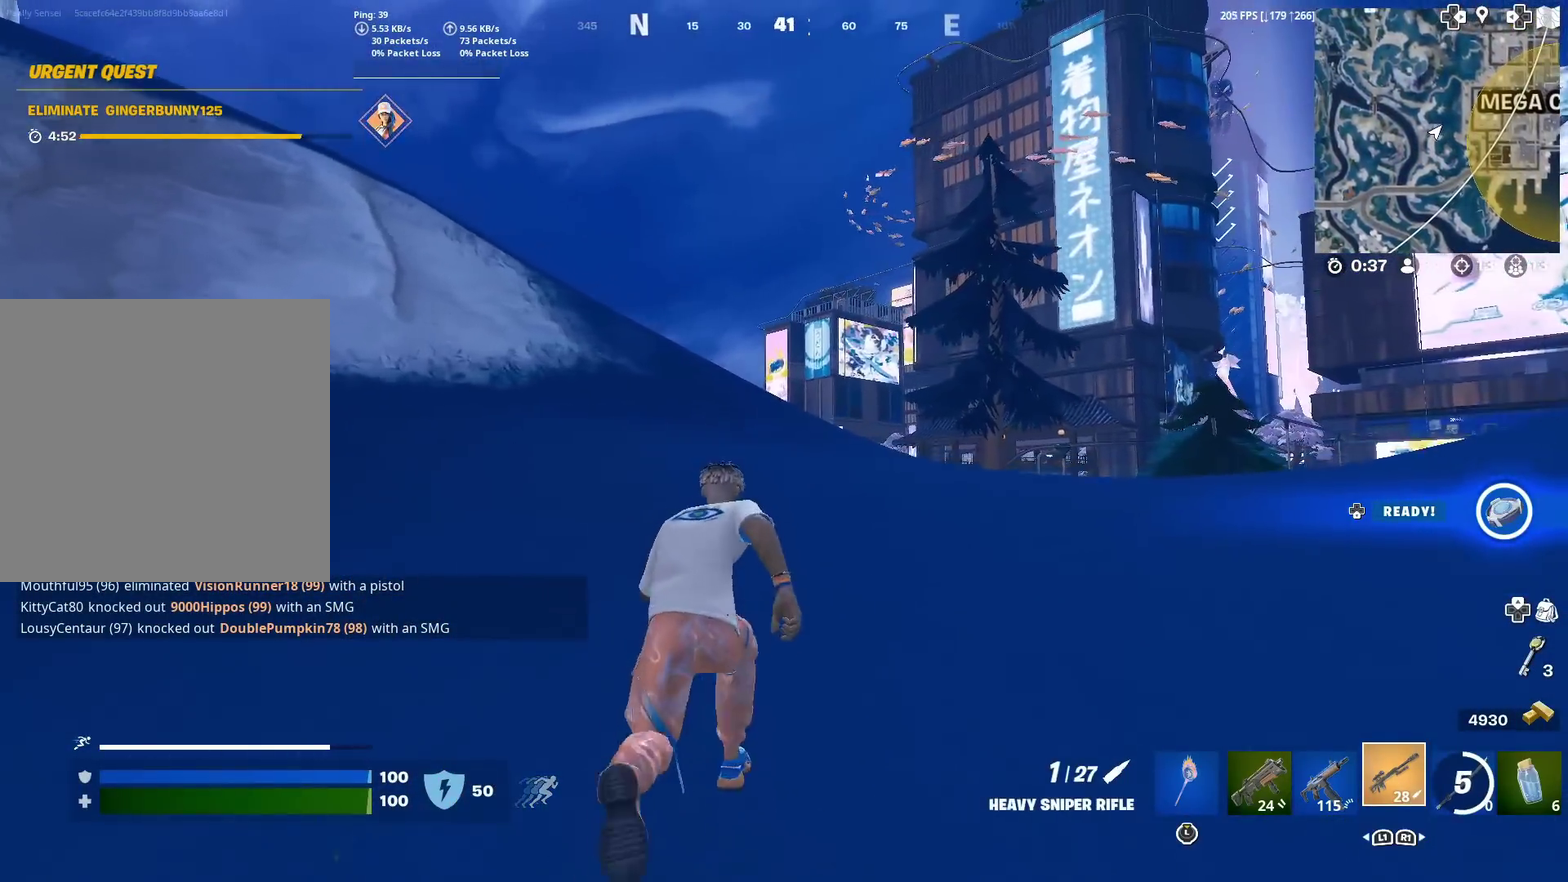
{"dt_ms": 301, "buttons": [], "left_stick": "up", "right_stick": "center", "events": []}
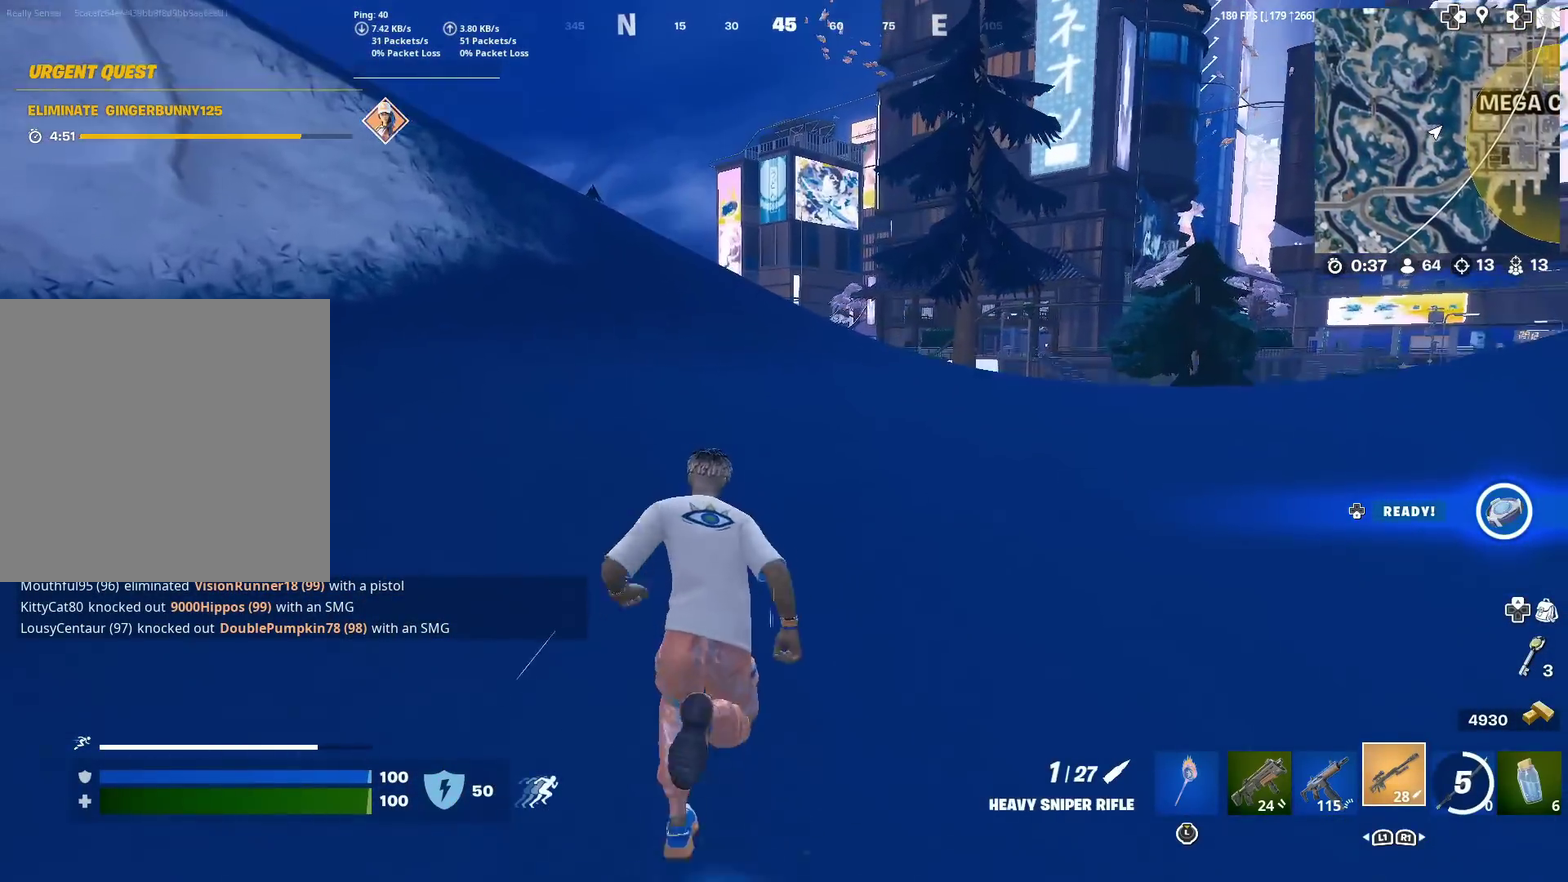
{"dt_ms": 700, "buttons": [], "left_stick": "up-left", "right_stick": "center", "events": [[333, "left_stick", "up-left"]]}
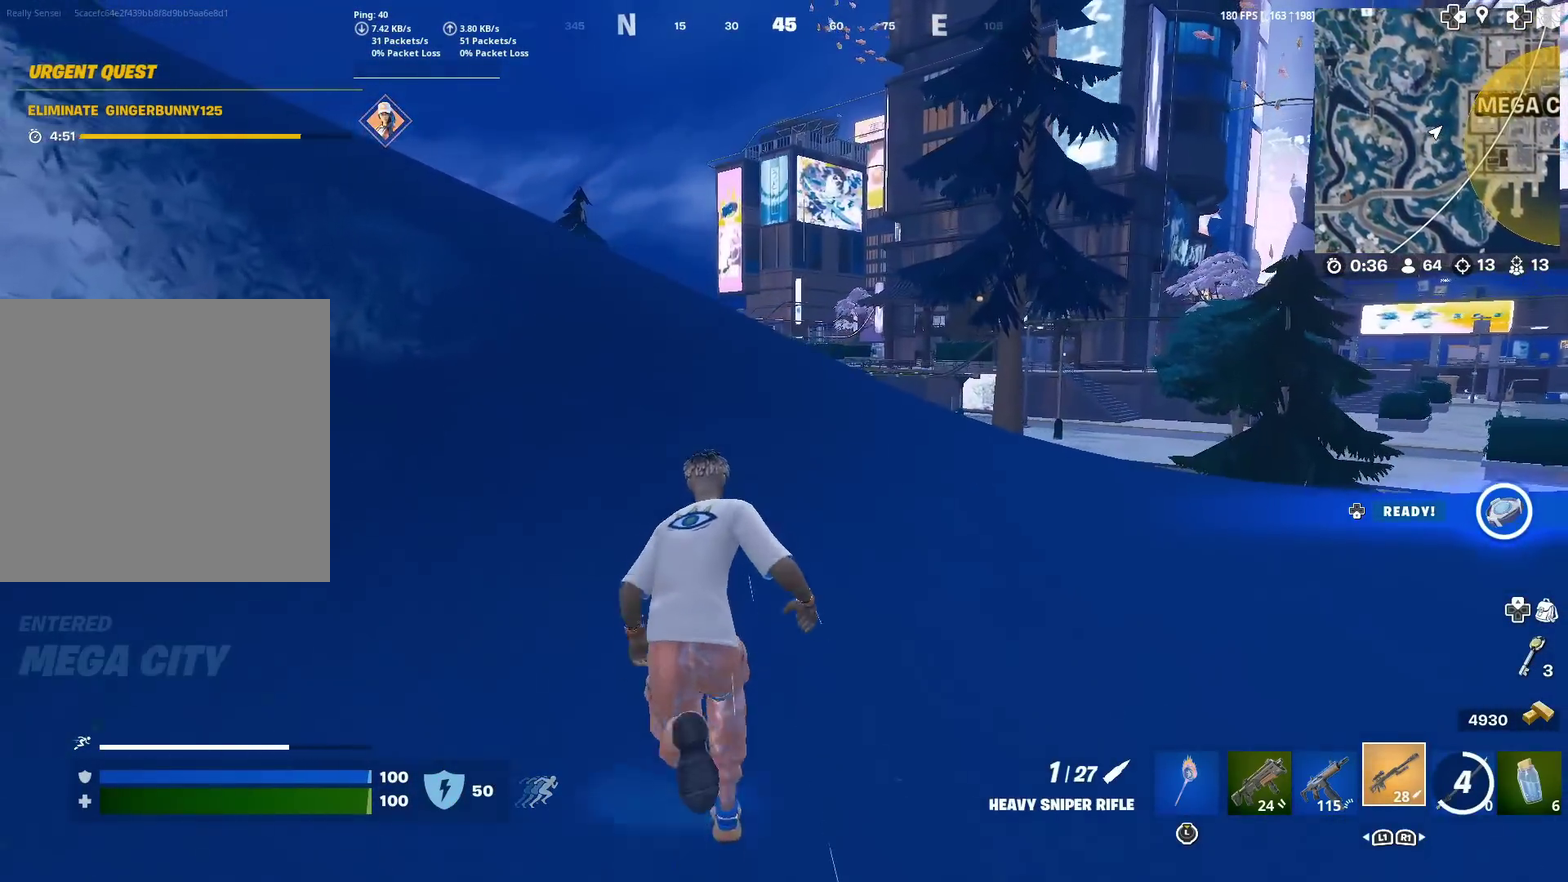
{"dt_ms": 301, "buttons": [], "left_stick": "up-left", "right_stick": "center", "events": []}
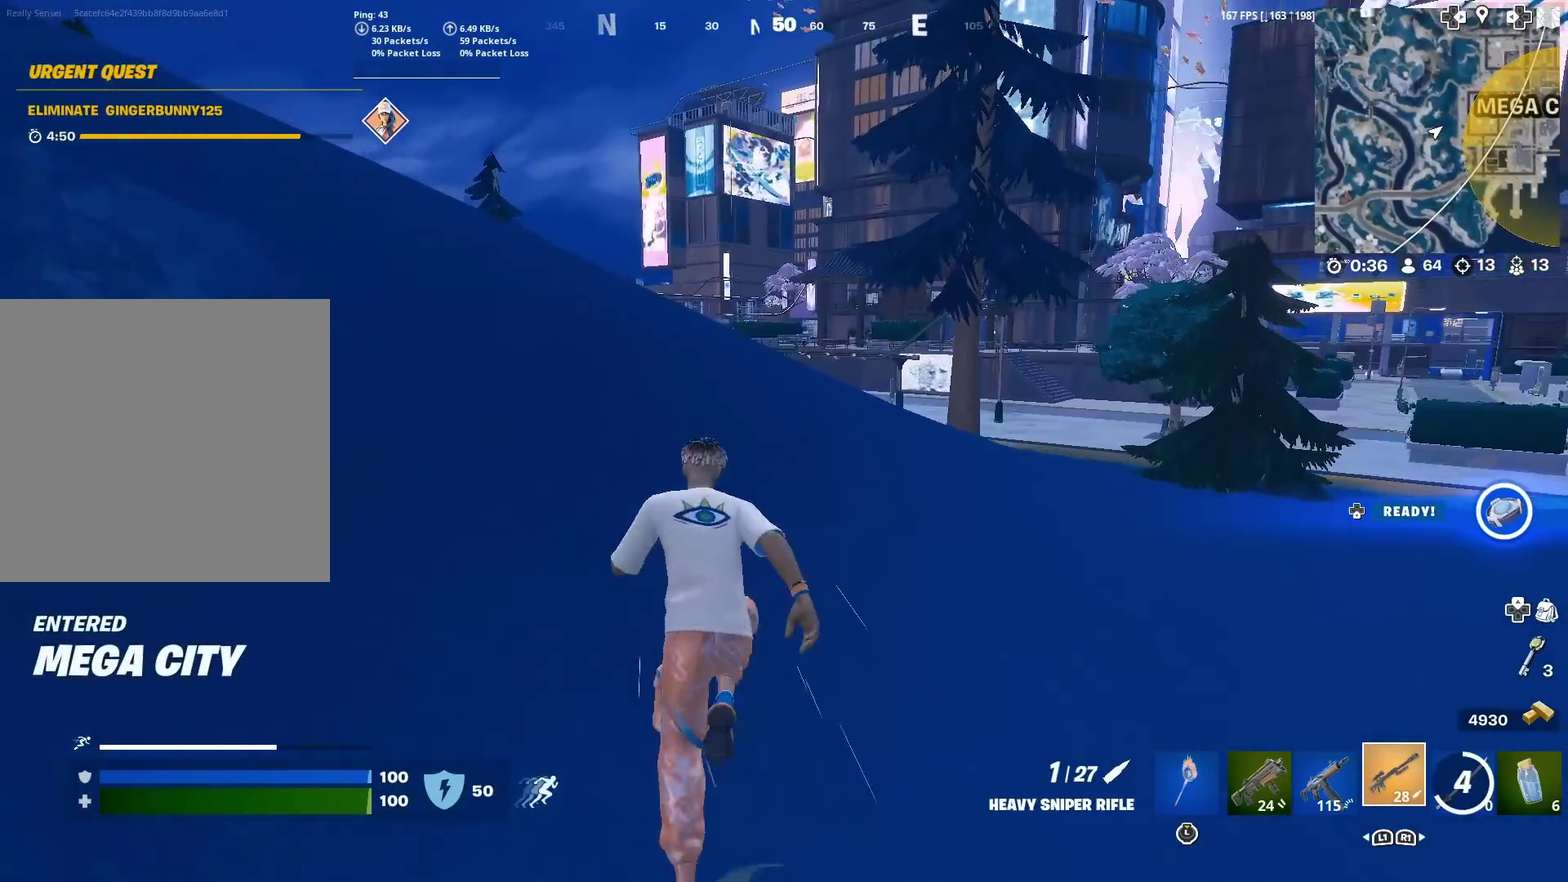
{"dt_ms": 500, "buttons": [], "left_stick": "up-left", "right_stick": "center", "events": [[183, "right_stick", "left"], [350, "right_stick", "center"]]}
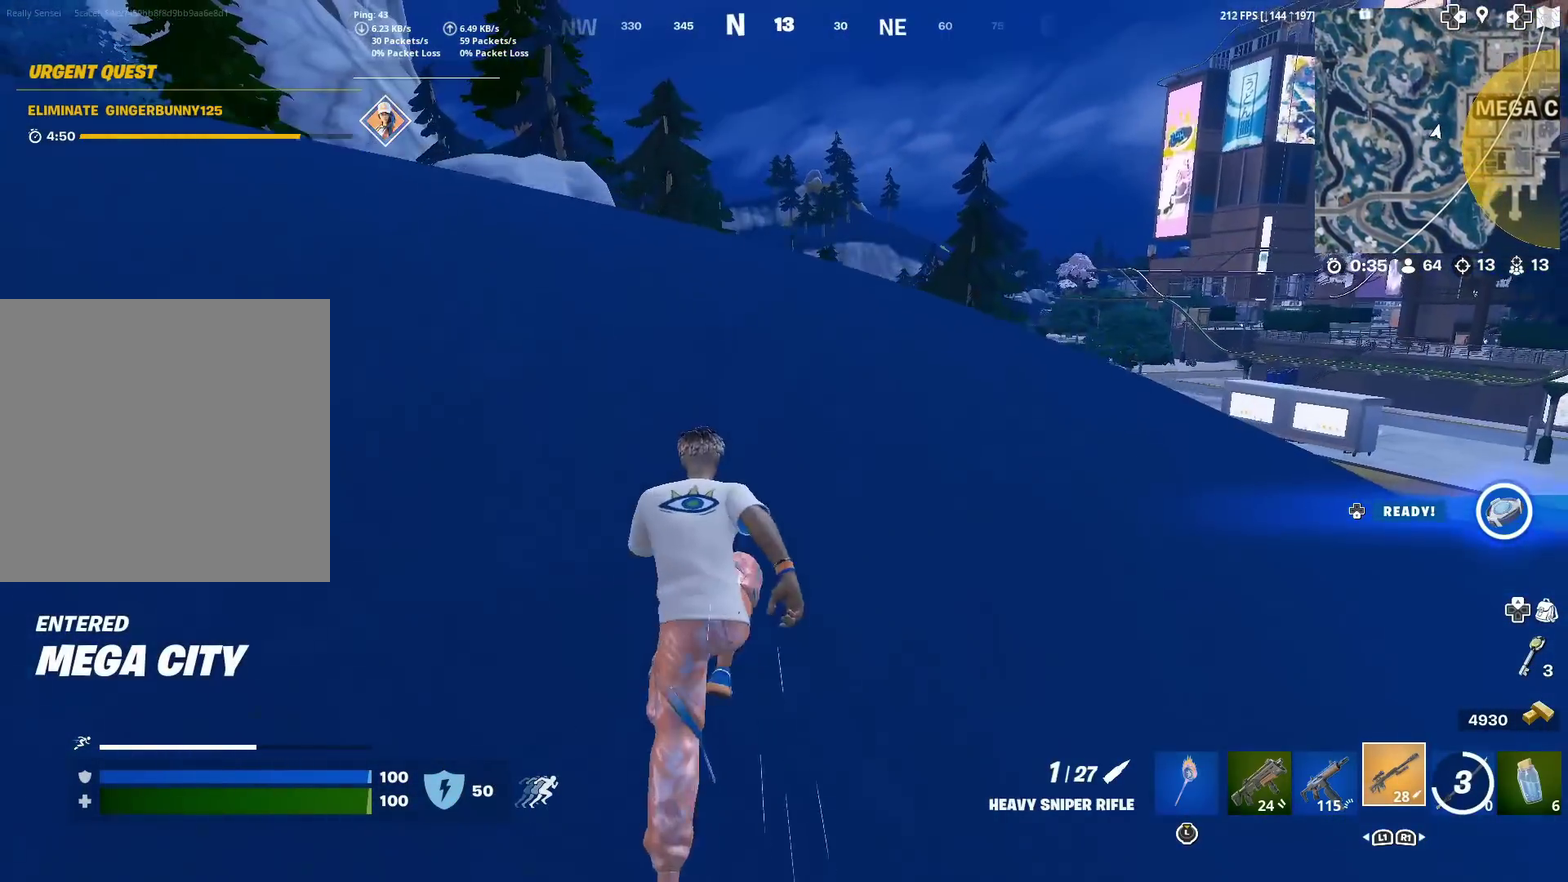
{"dt_ms": 501, "buttons": [], "left_stick": "up-left", "right_stick": "center", "events": []}
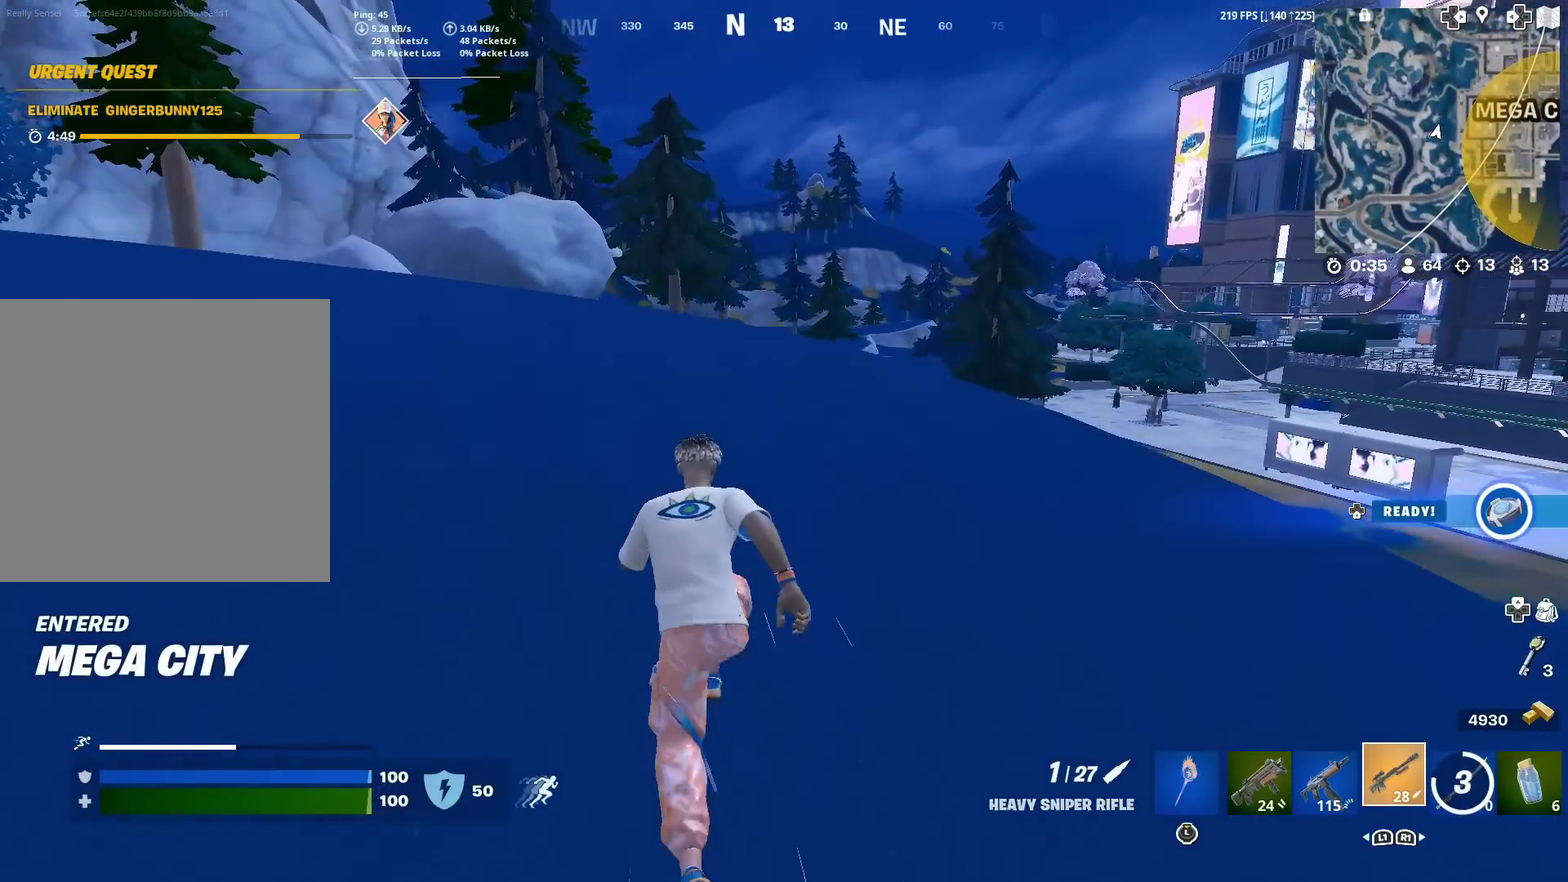
{"dt_ms": 500, "buttons": [], "left_stick": "up-left", "right_stick": "center", "events": []}
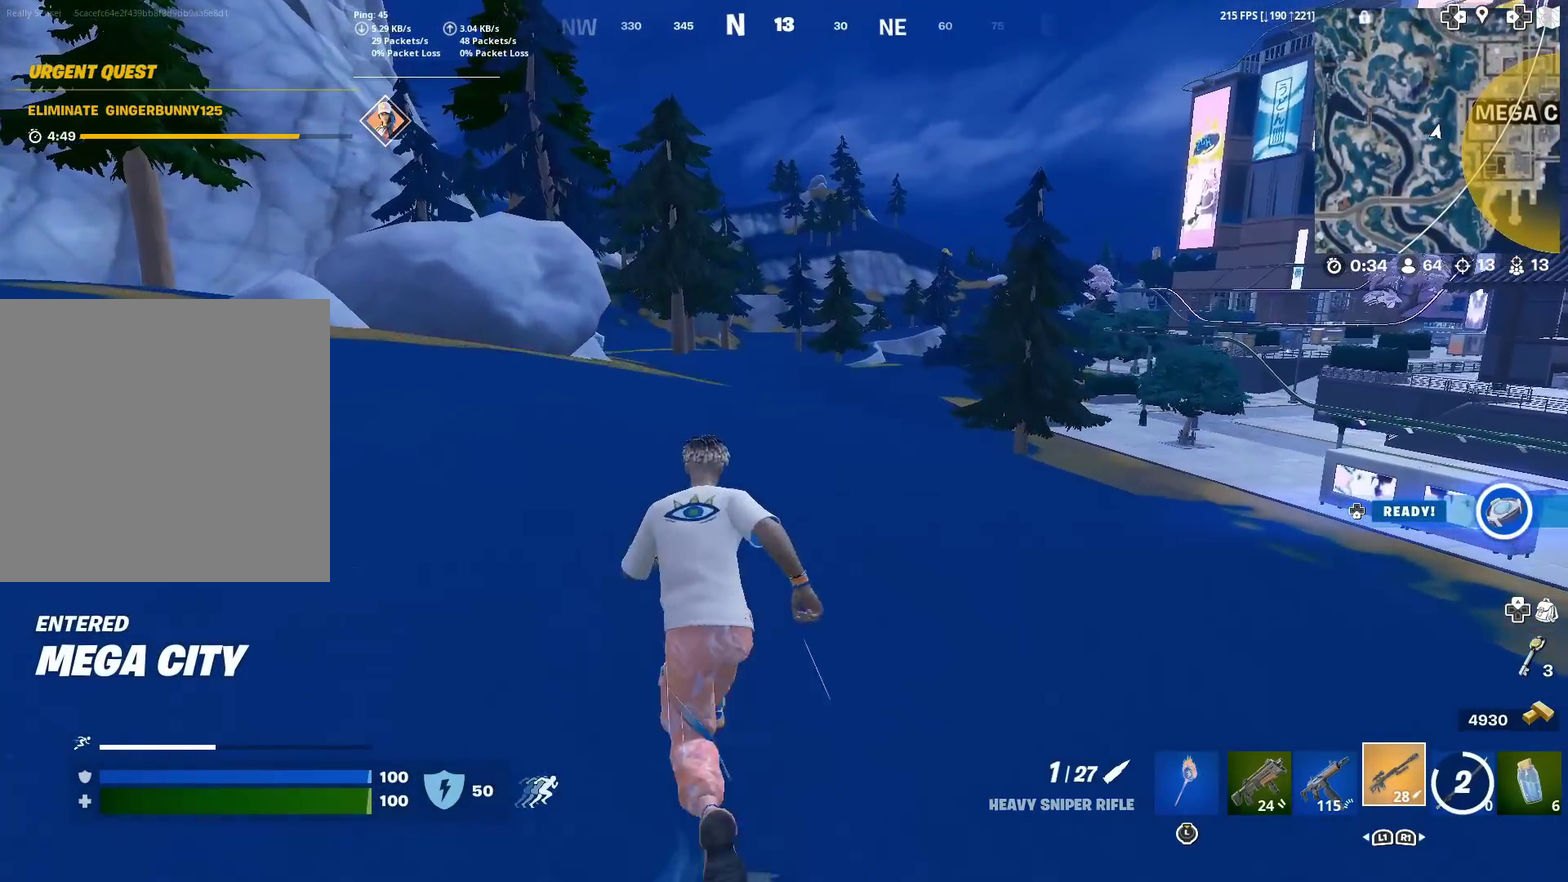
{"dt_ms": 300, "buttons": [], "left_stick": "up-left", "right_stick": "center", "events": []}